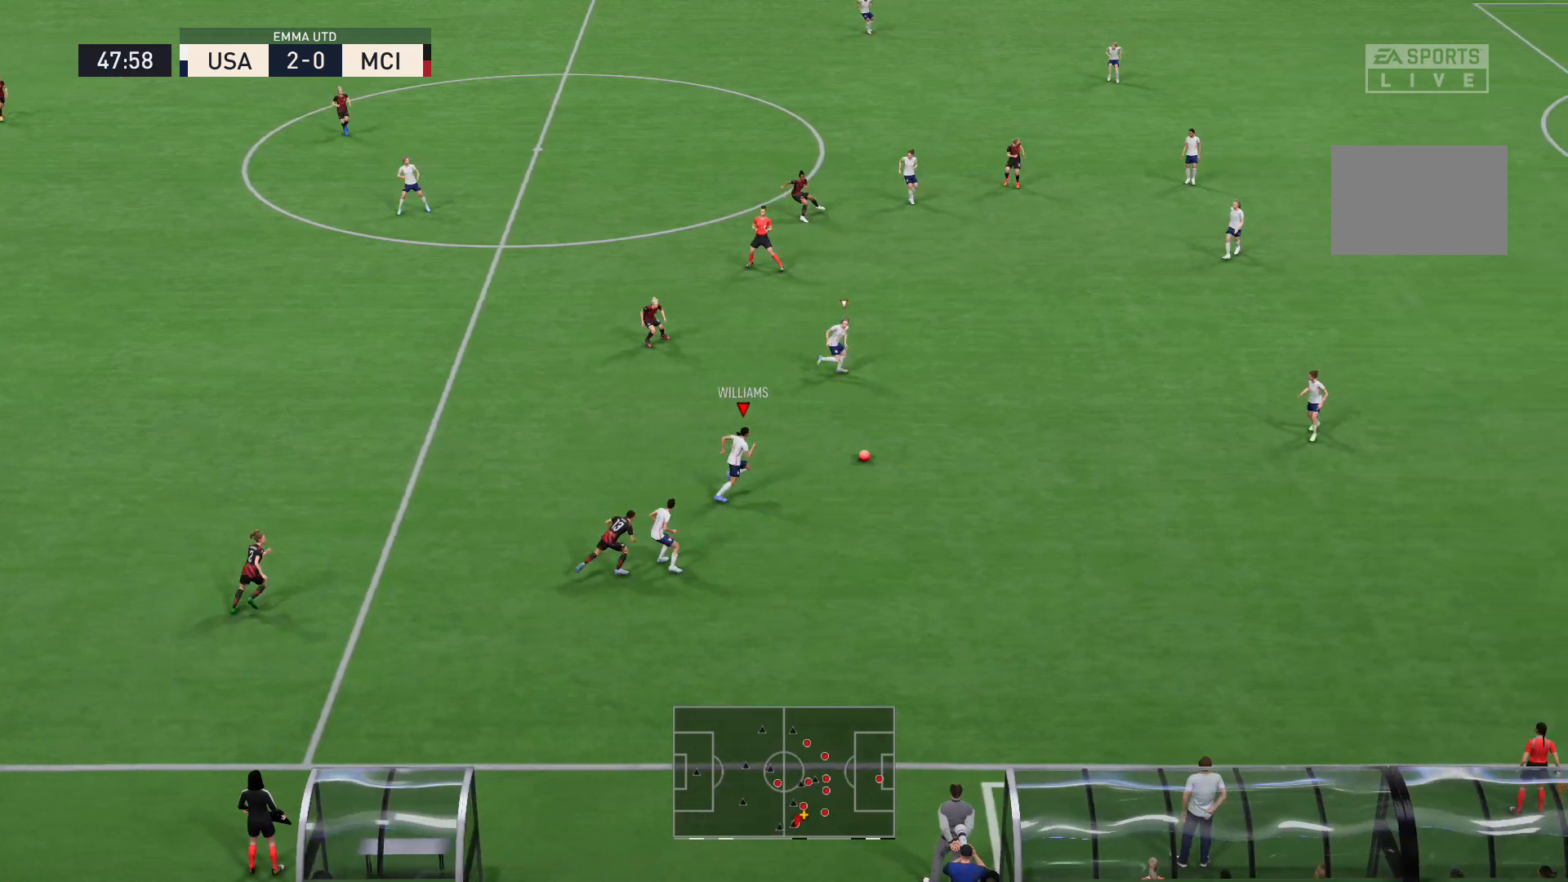
Gameplay with a controller (Xbox layout); each line is a JSON object with the inputs held at the frame after it. "events" lists button and stick changes between this image and that frame as [ms after this image, input, new state], when the widget could be followed in between. Not read: L3 R3.
{"buttons": [], "left_stick": "up-right", "right_stick": "up-left", "events": [[234, "right_stick", "up-left"]]}
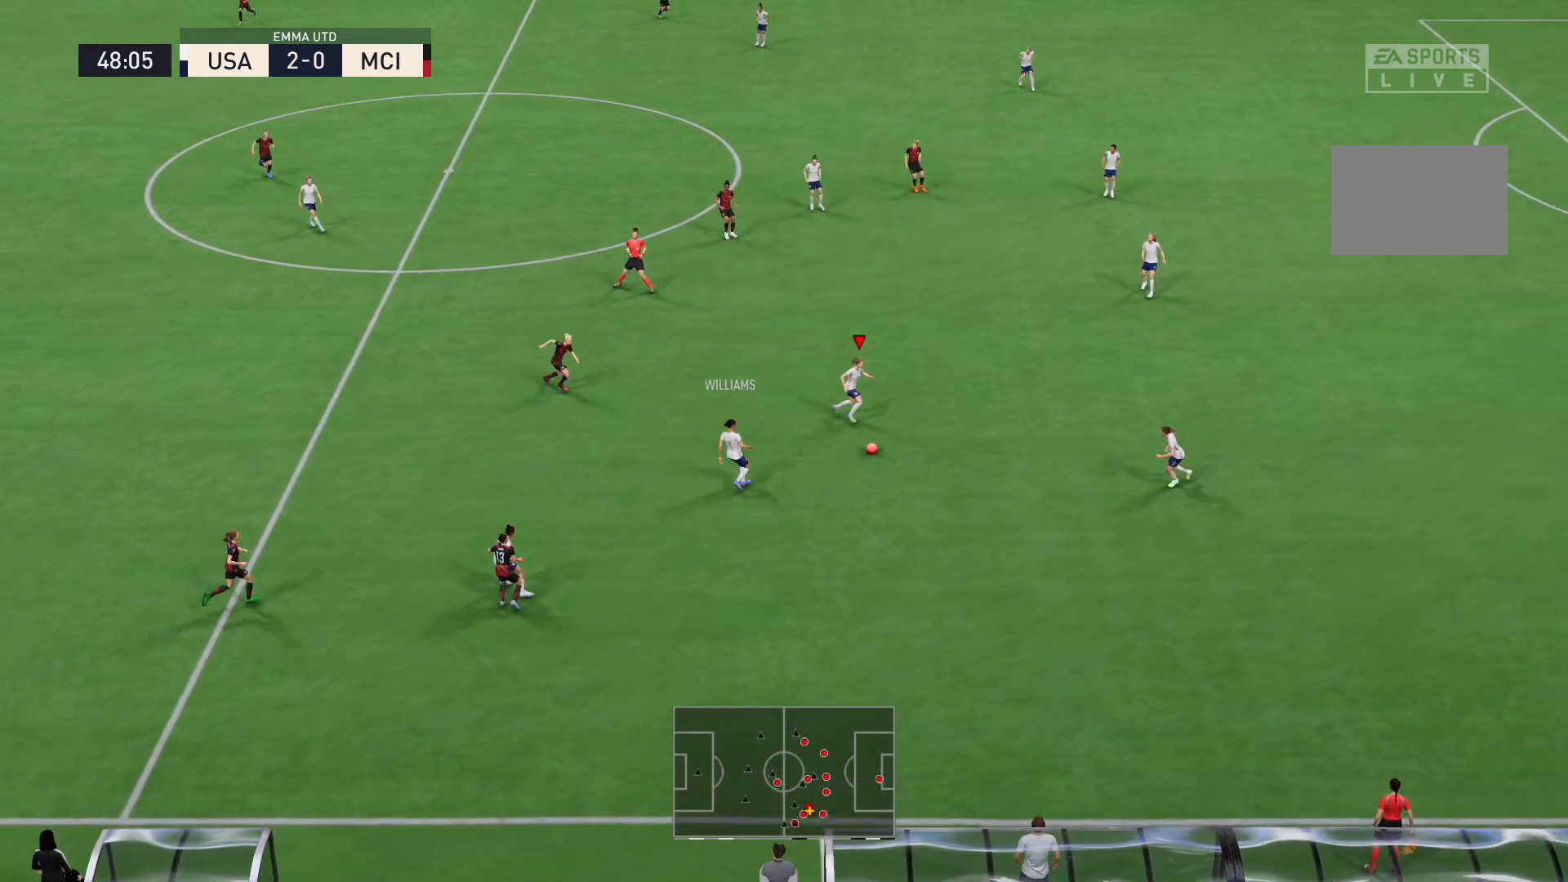
{"buttons": [], "left_stick": "up", "right_stick": "center", "events": [[166, "left_stick", "up"], [367, "right_stick", "center"]]}
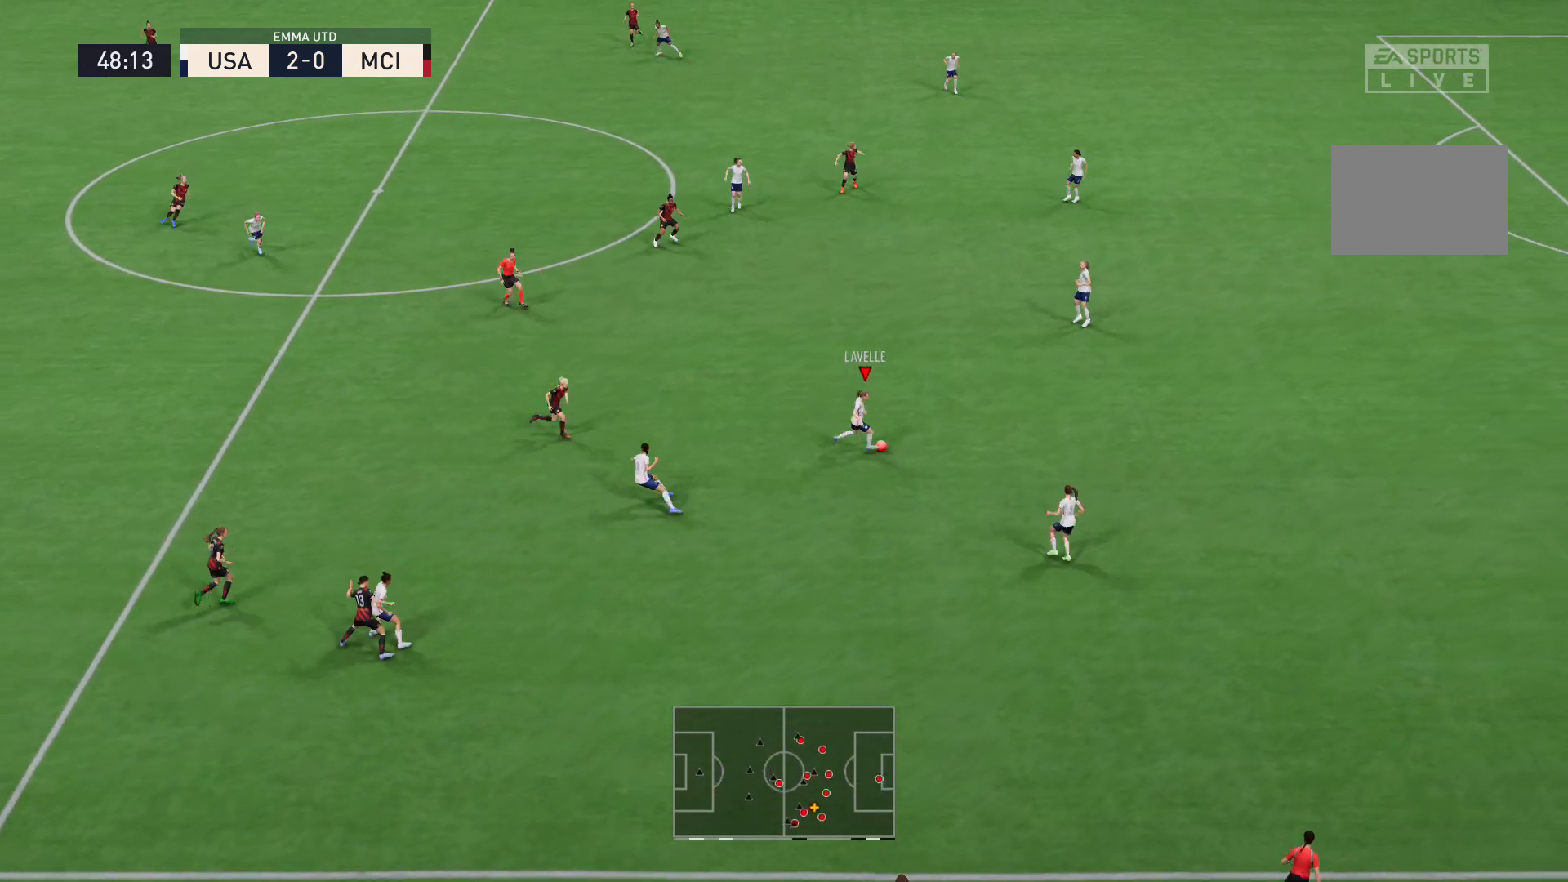
{"buttons": [], "left_stick": "center", "right_stick": "center", "events": [[100, "left_stick", "up-left"], [134, "A", "down"], [300, "A", "up"], [467, "left_stick", "center"]]}
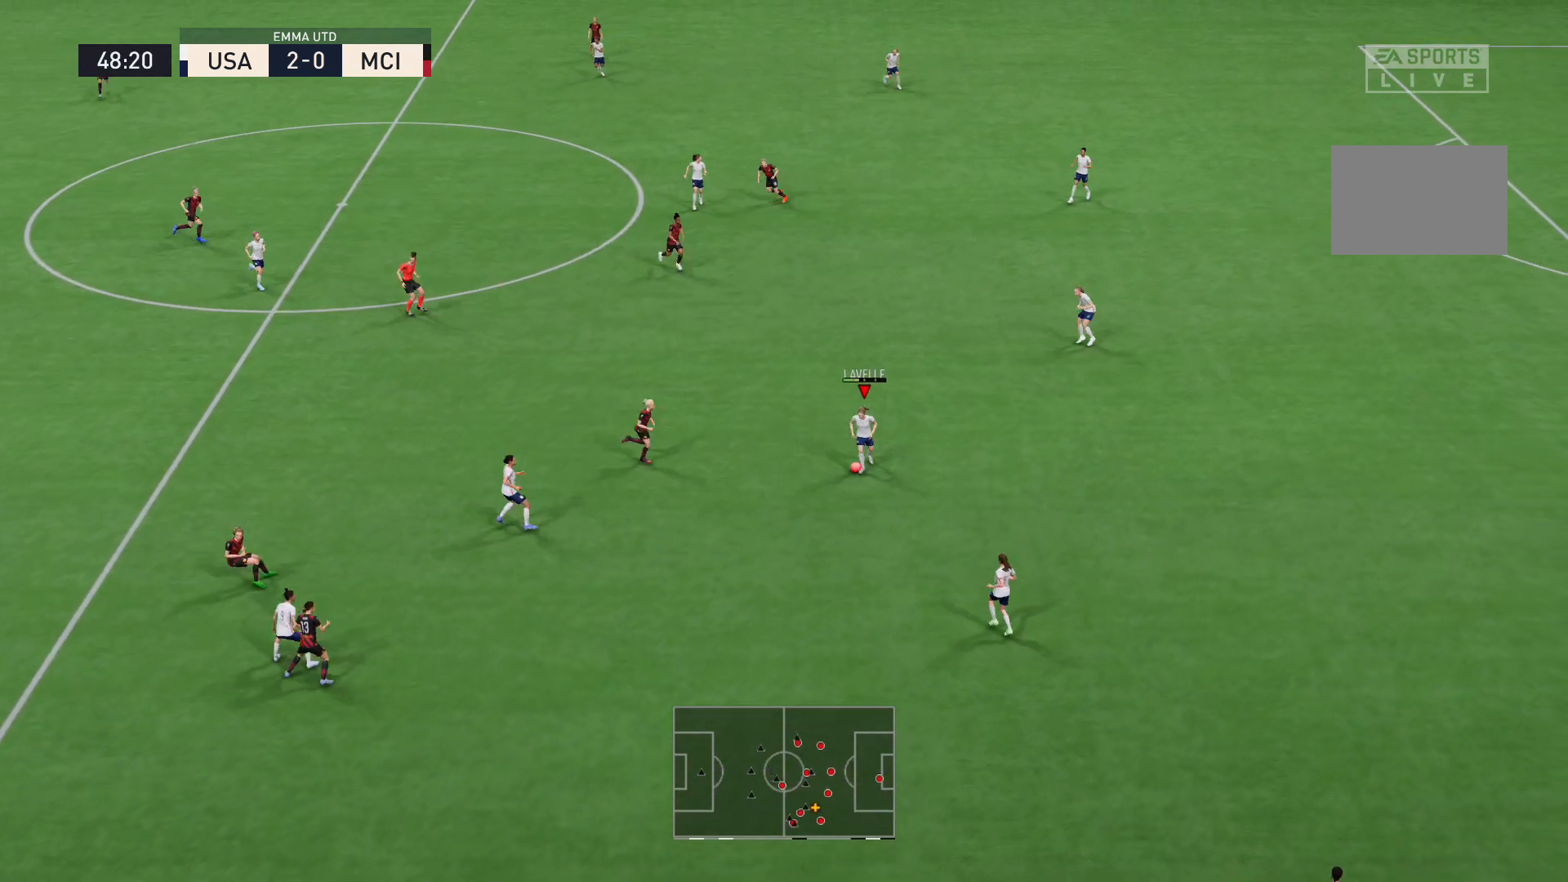
{"buttons": [], "left_stick": "center", "right_stick": "center", "events": []}
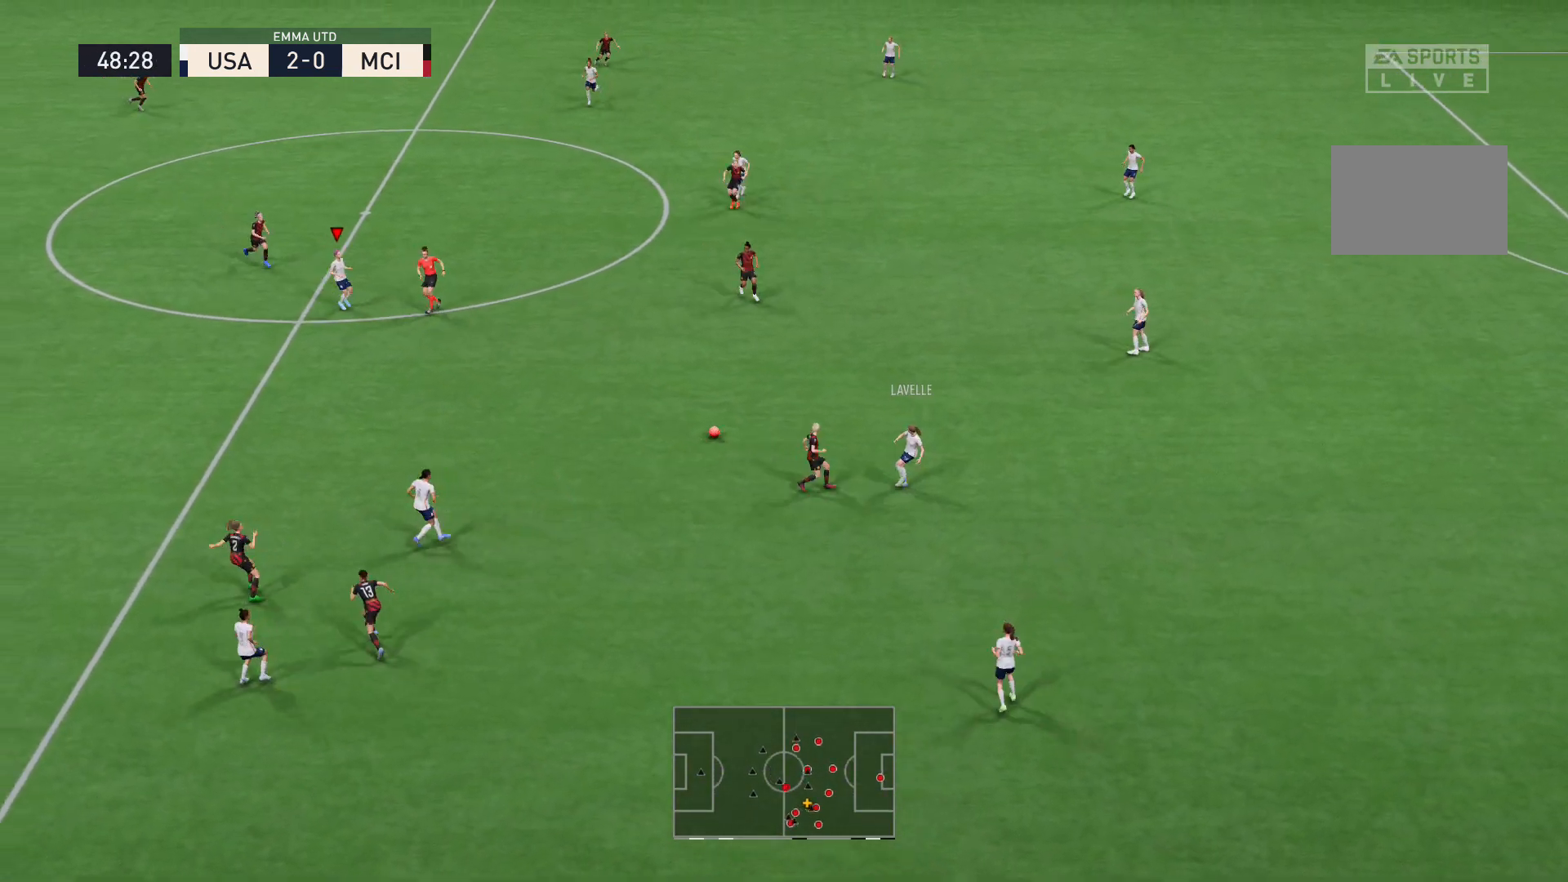
{"buttons": ["A"], "left_stick": "down", "right_stick": "center", "events": [[67, "left_stick", "down"], [501, "A", "down"]]}
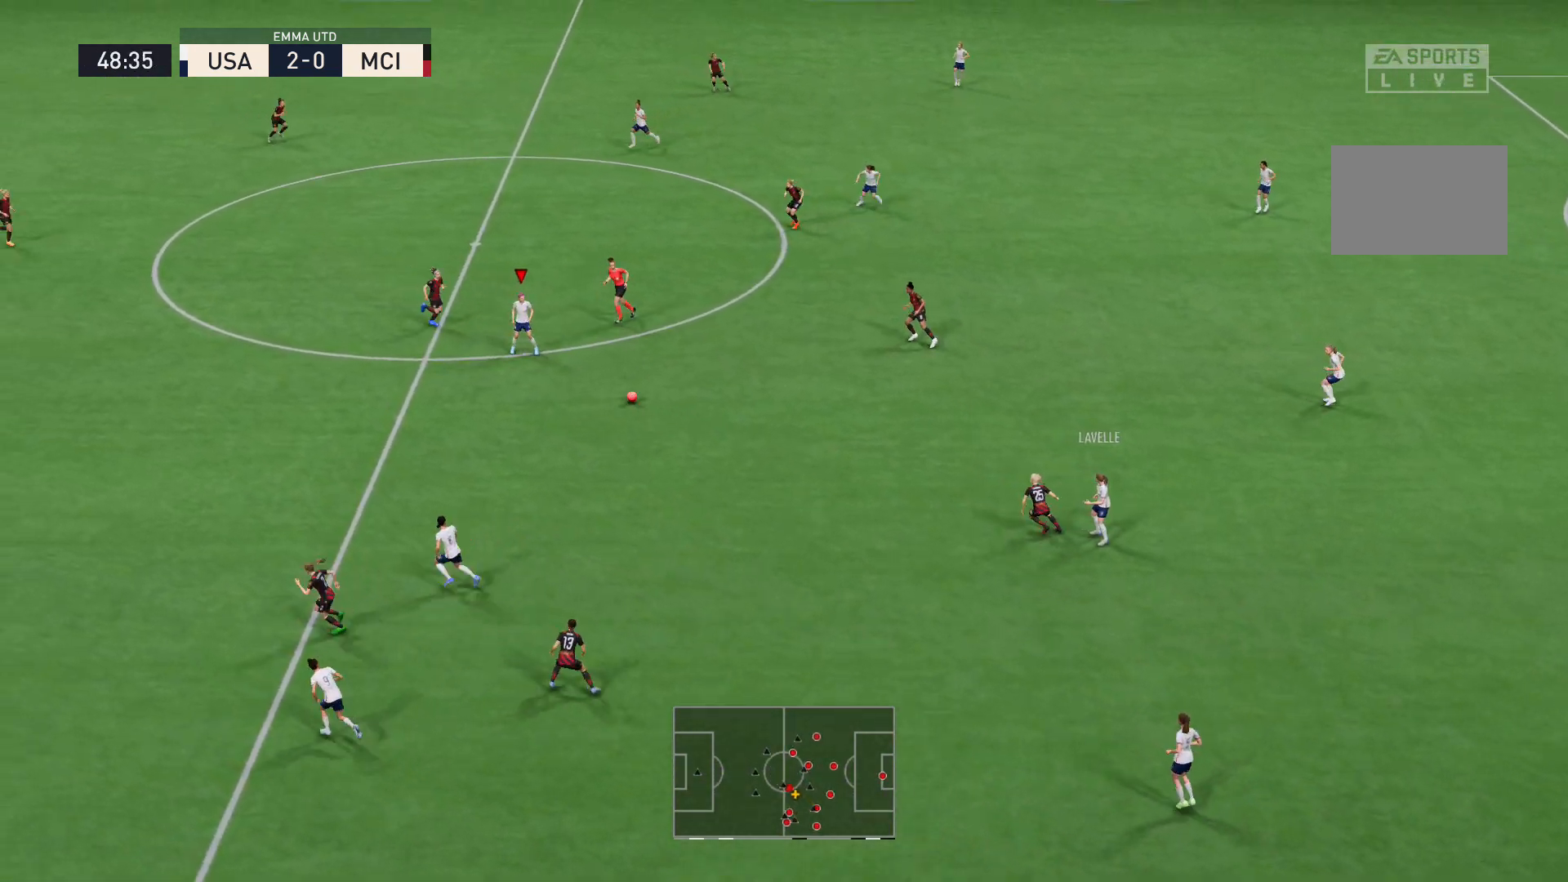
{"buttons": [], "left_stick": "center", "right_stick": "center", "events": [[133, "A", "up"], [233, "left_stick", "center"]]}
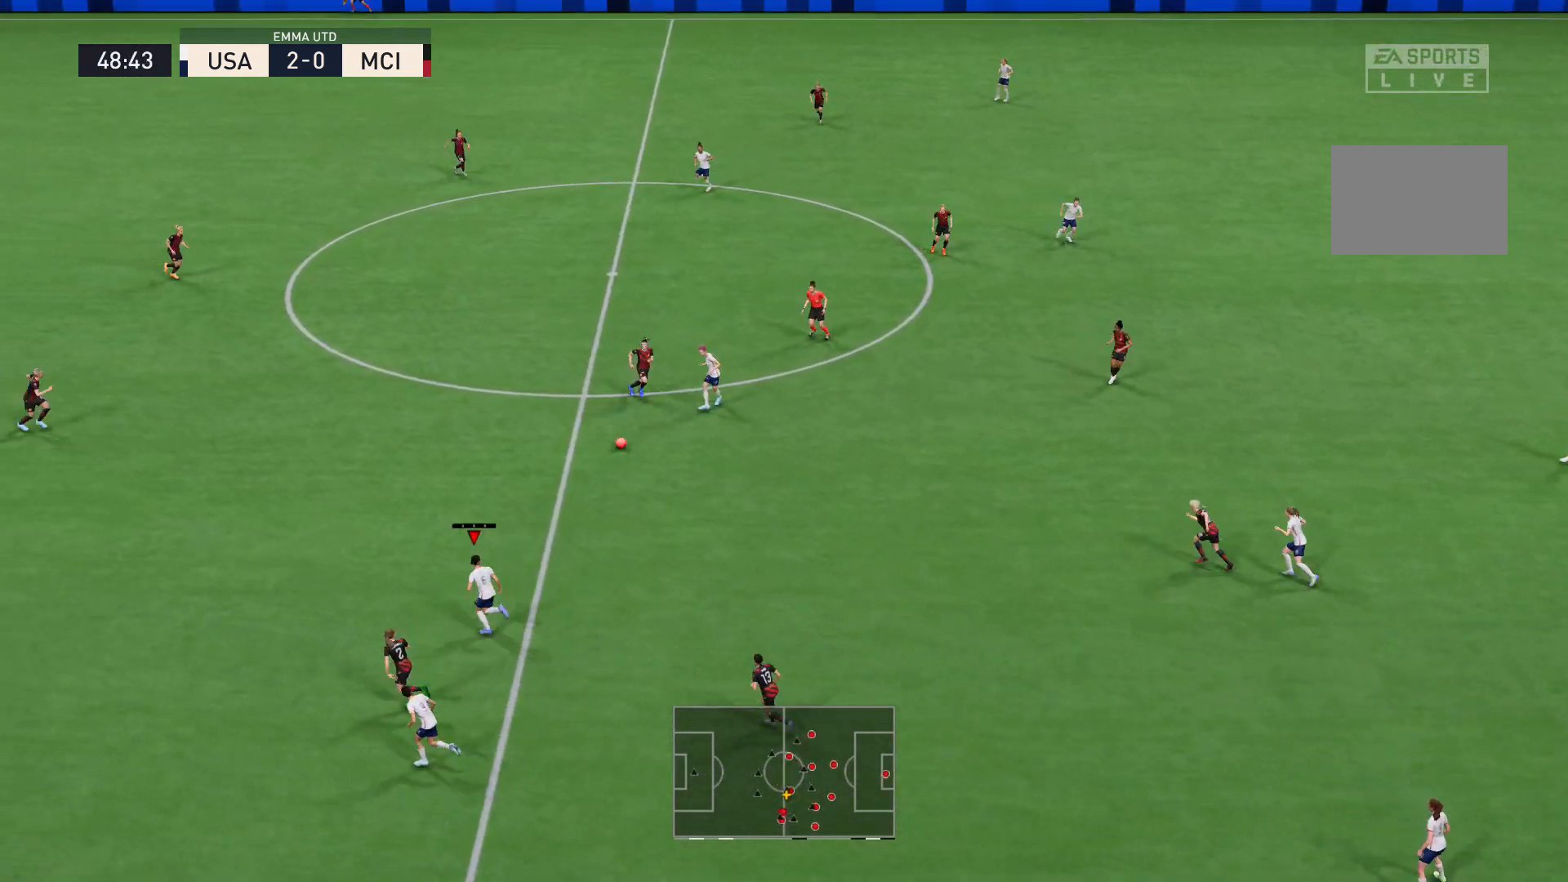
{"buttons": [], "left_stick": "up-left", "right_stick": "center", "events": [[100, "left_stick", "up-left"]]}
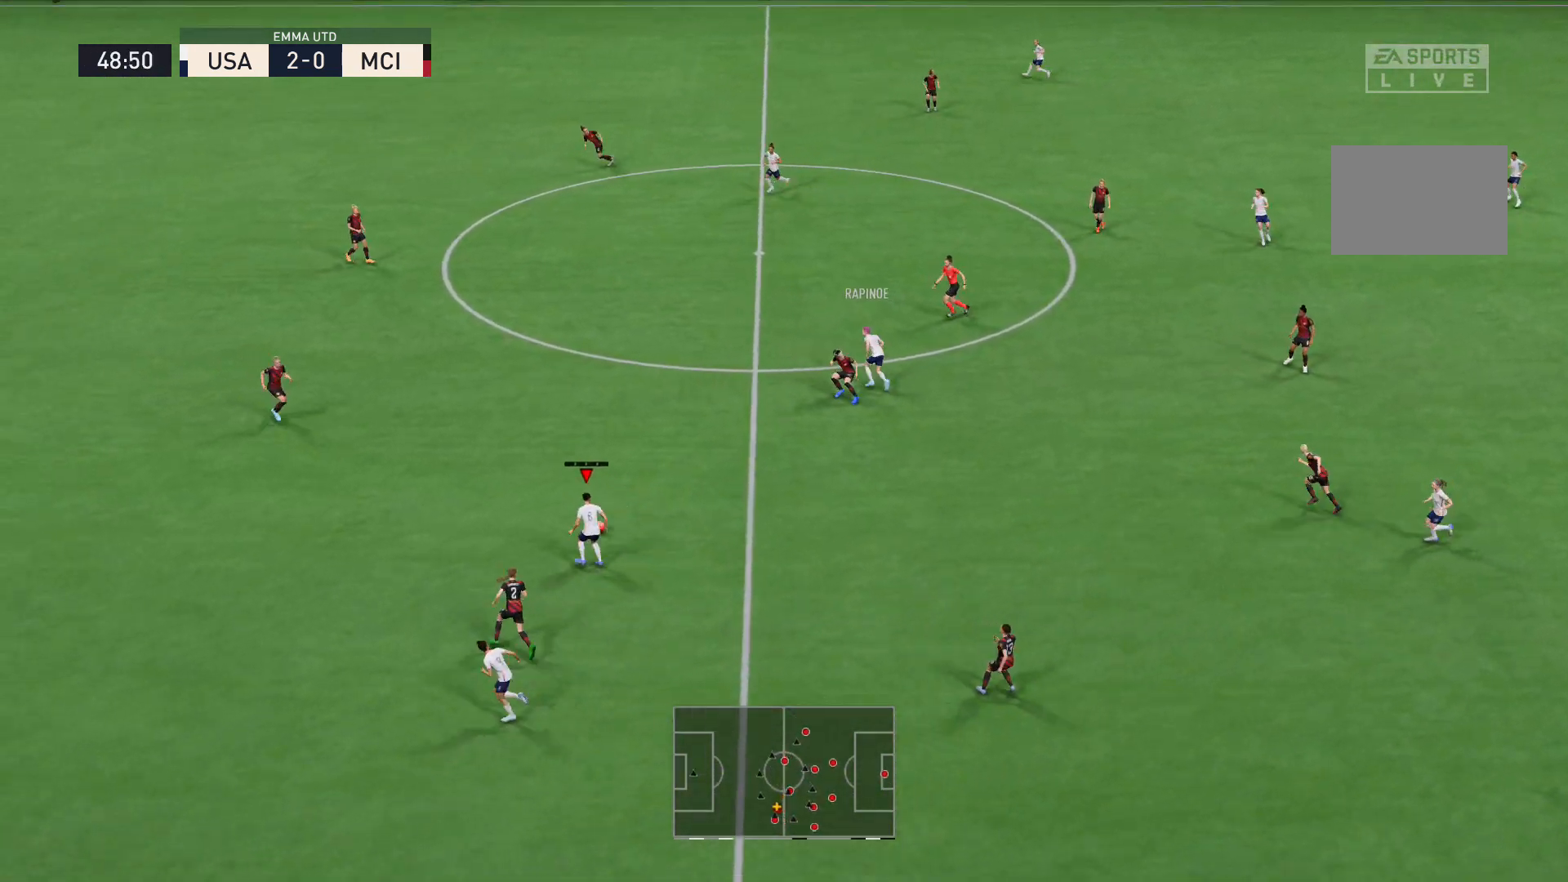
{"buttons": [], "left_stick": "down-left", "right_stick": "center", "events": [[133, "left_stick", "left"], [233, "Y", "down"], [266, "left_stick", "down-left"], [400, "Y", "up"]]}
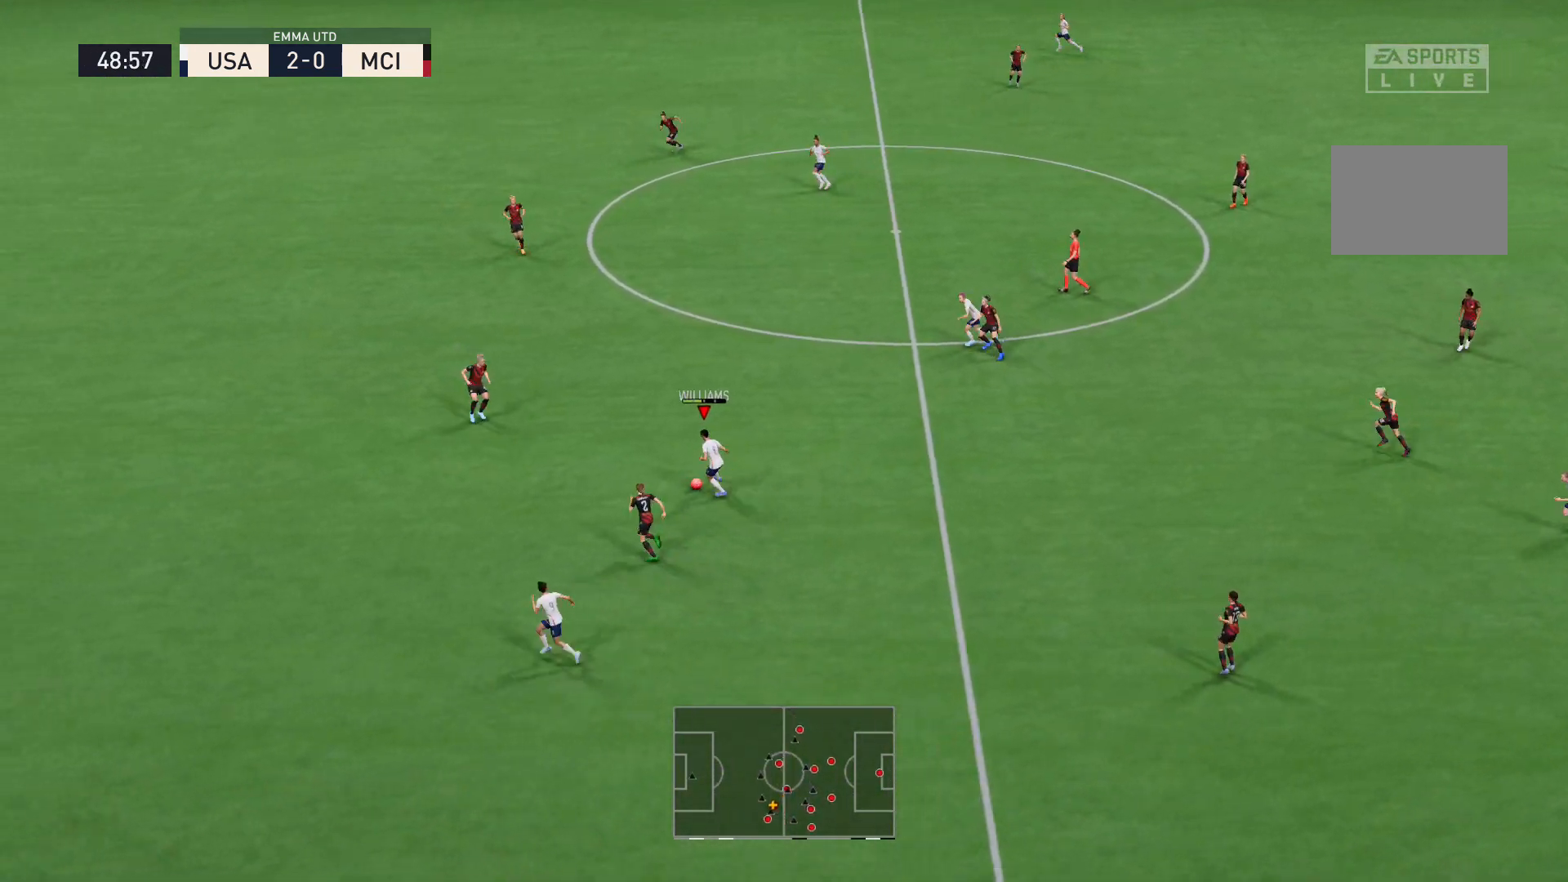
{"buttons": ["R2"], "left_stick": "left", "right_stick": "center", "events": [[200, "left_stick", "left"], [267, "R2", "down"]]}
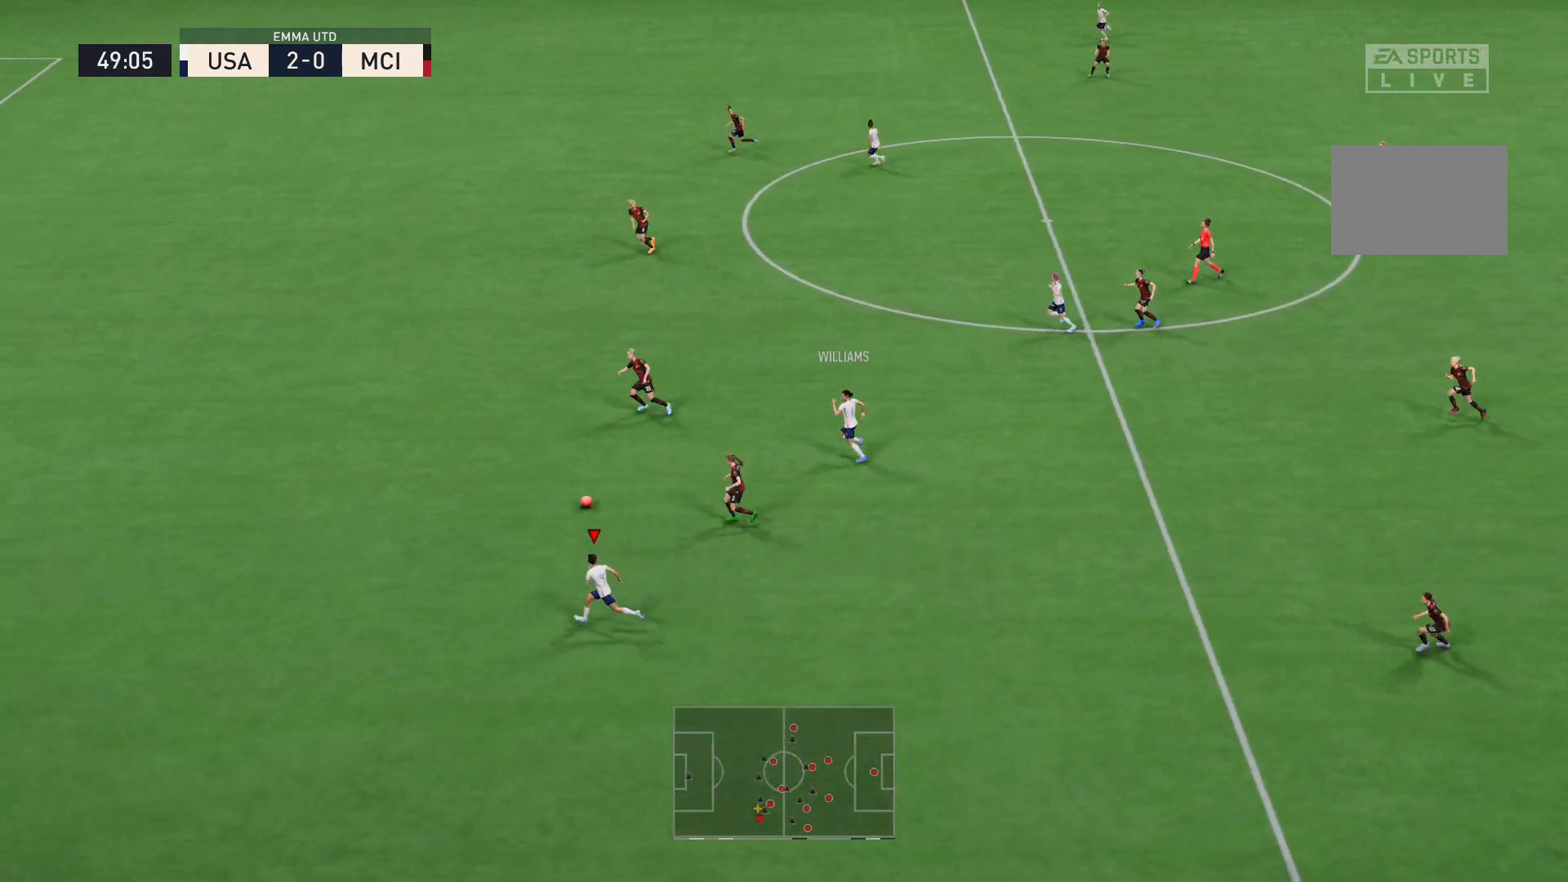
{"buttons": ["R2"], "left_stick": "up-left", "right_stick": "center", "events": [[200, "left_stick", "up-left"]]}
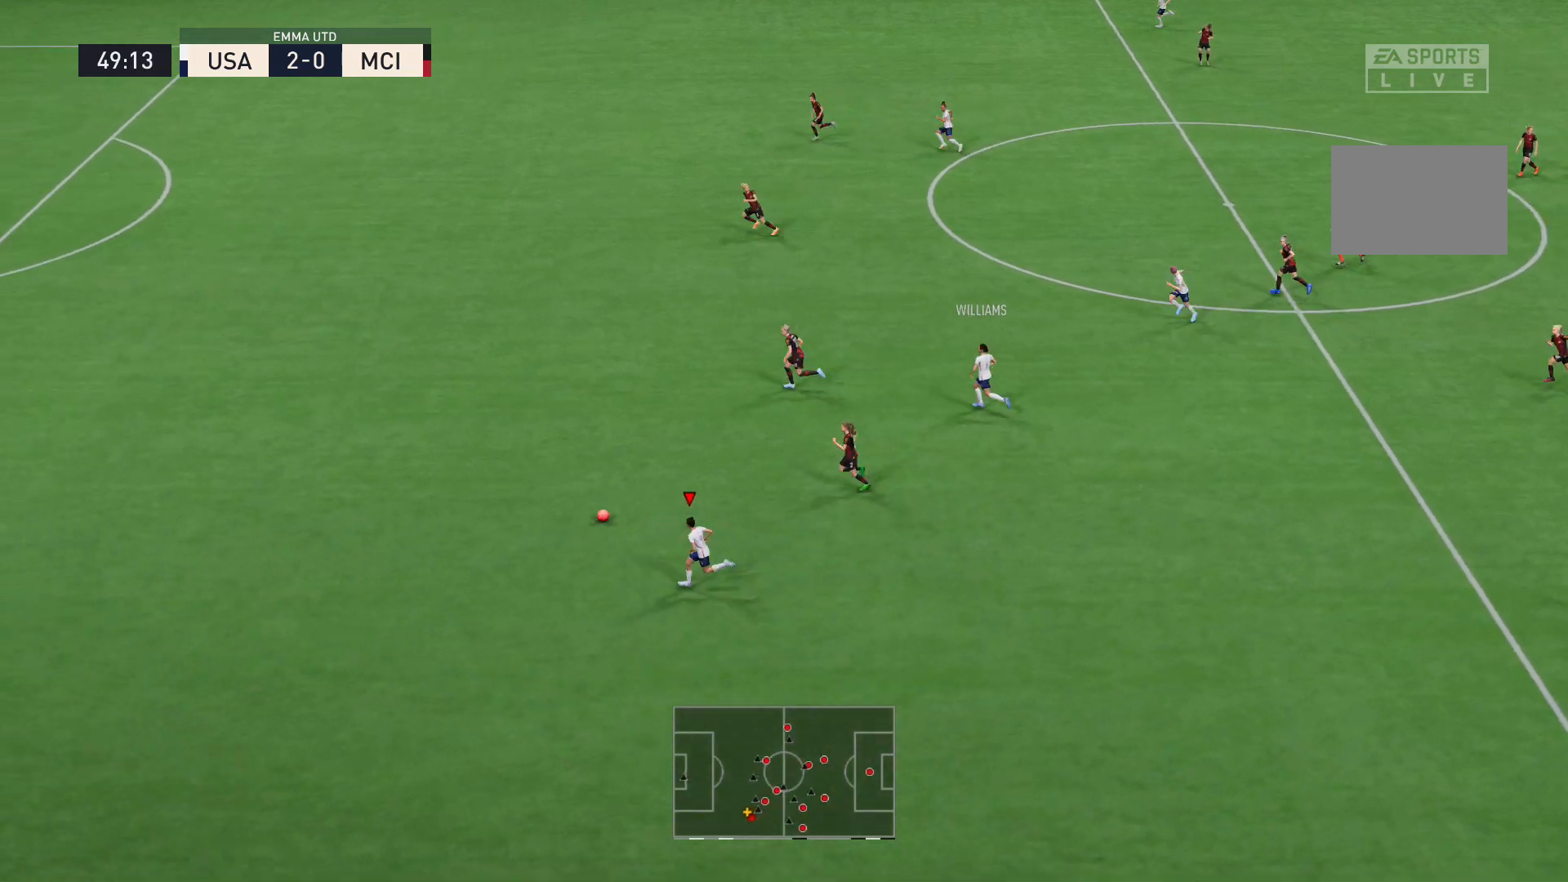
{"buttons": ["R2"], "left_stick": "up-left", "right_stick": "center", "events": []}
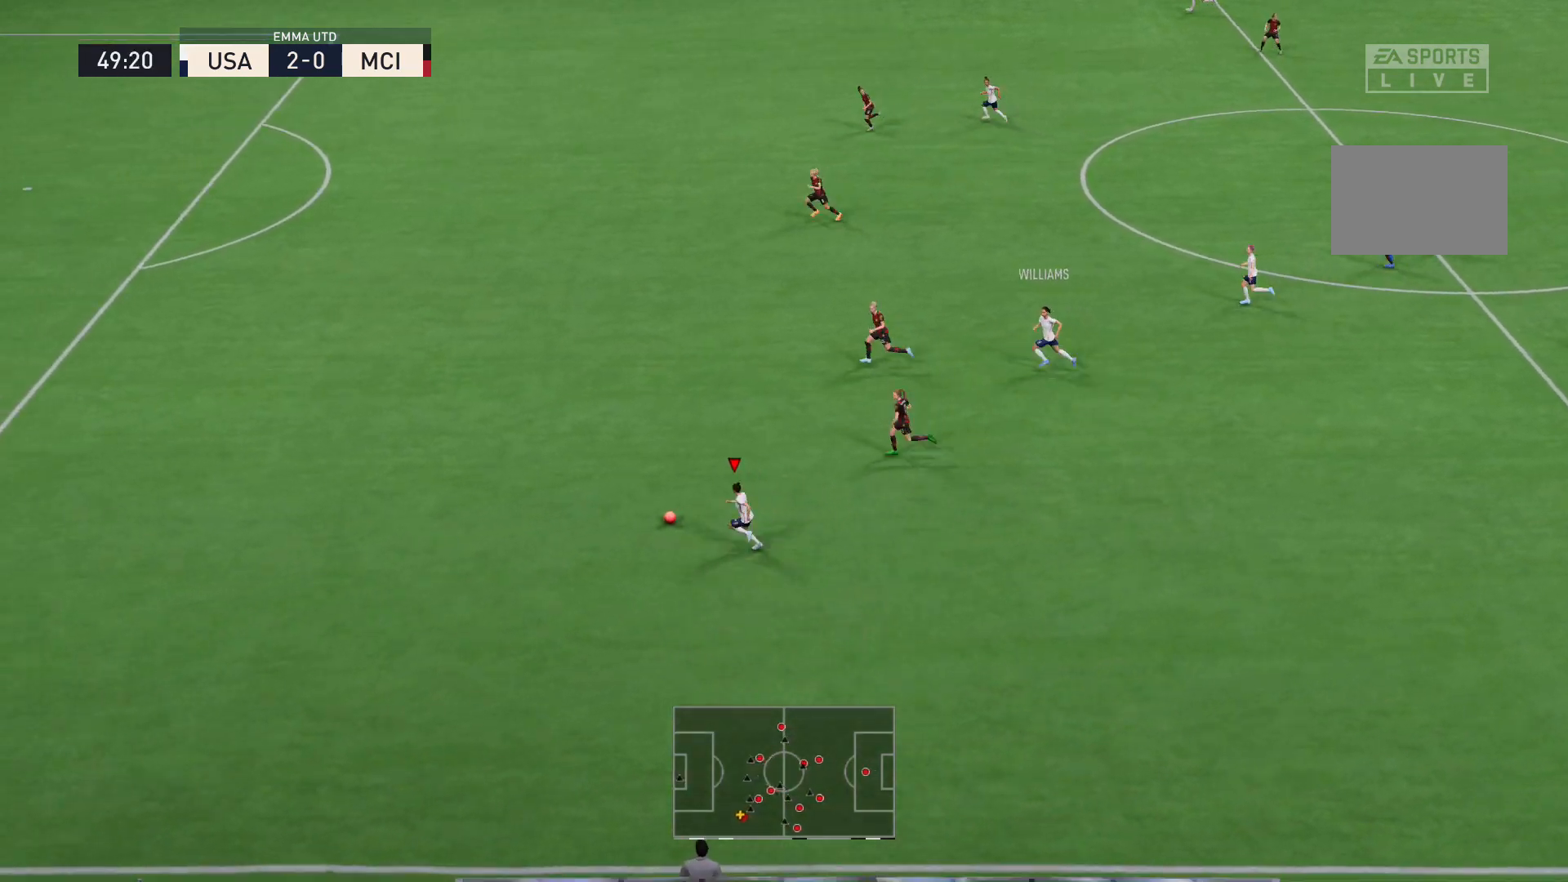
{"buttons": ["R2"], "left_stick": "up-left", "right_stick": "center", "events": []}
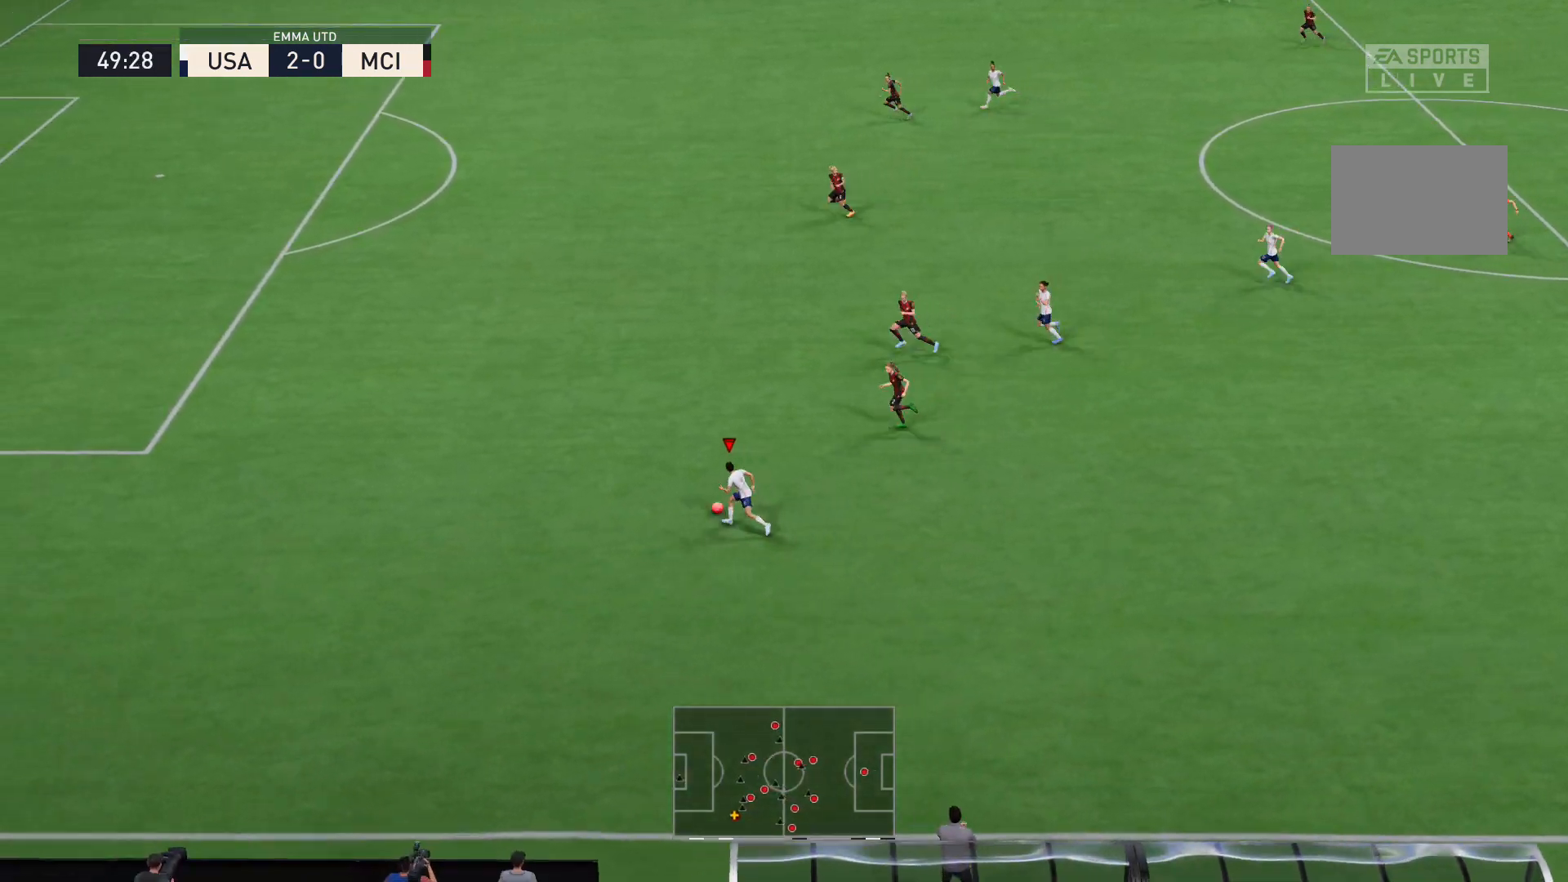
{"buttons": ["R2"], "left_stick": "up-left", "right_stick": "center", "events": []}
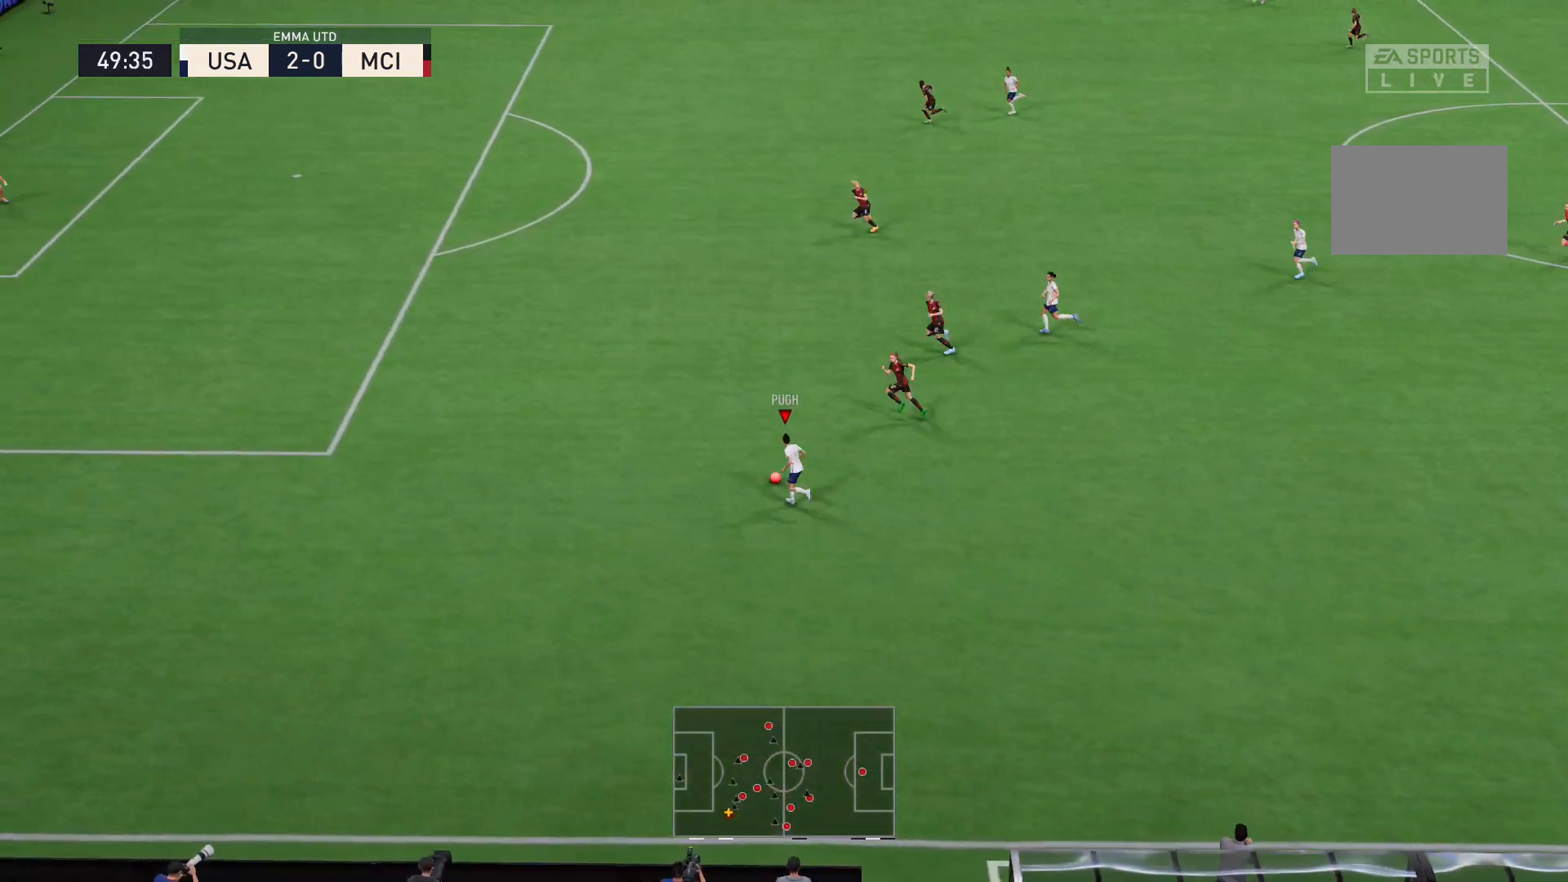
{"buttons": [], "left_stick": "up", "right_stick": "center", "events": [[100, "R2", "up"], [133, "left_stick", "up-right"], [467, "left_stick", "up"]]}
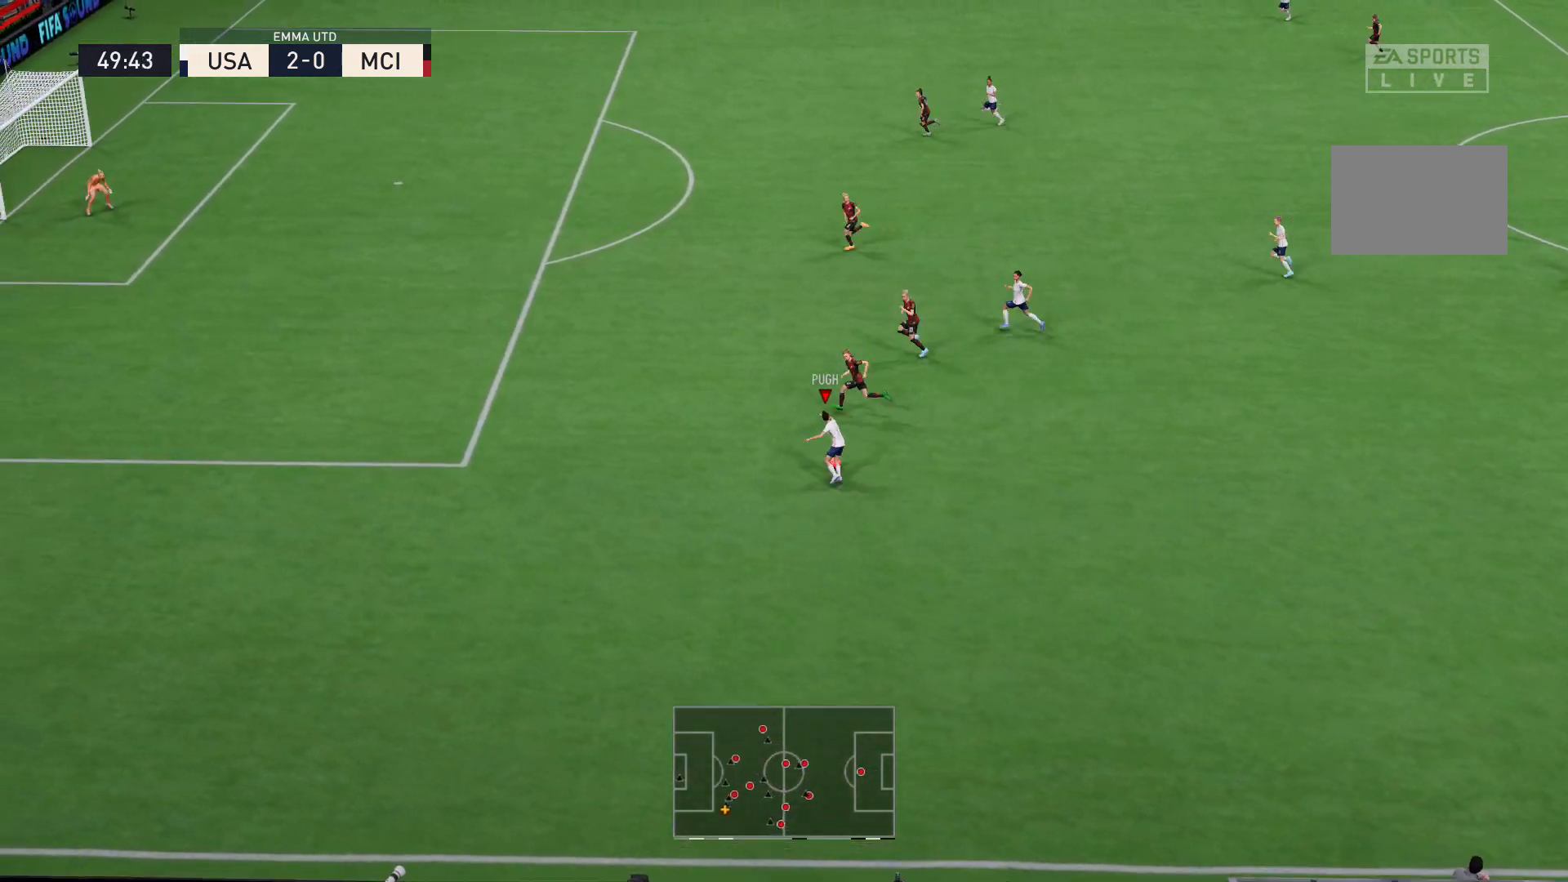
{"buttons": ["R2"], "left_stick": "up", "right_stick": "center", "events": [[67, "R2", "down"]]}
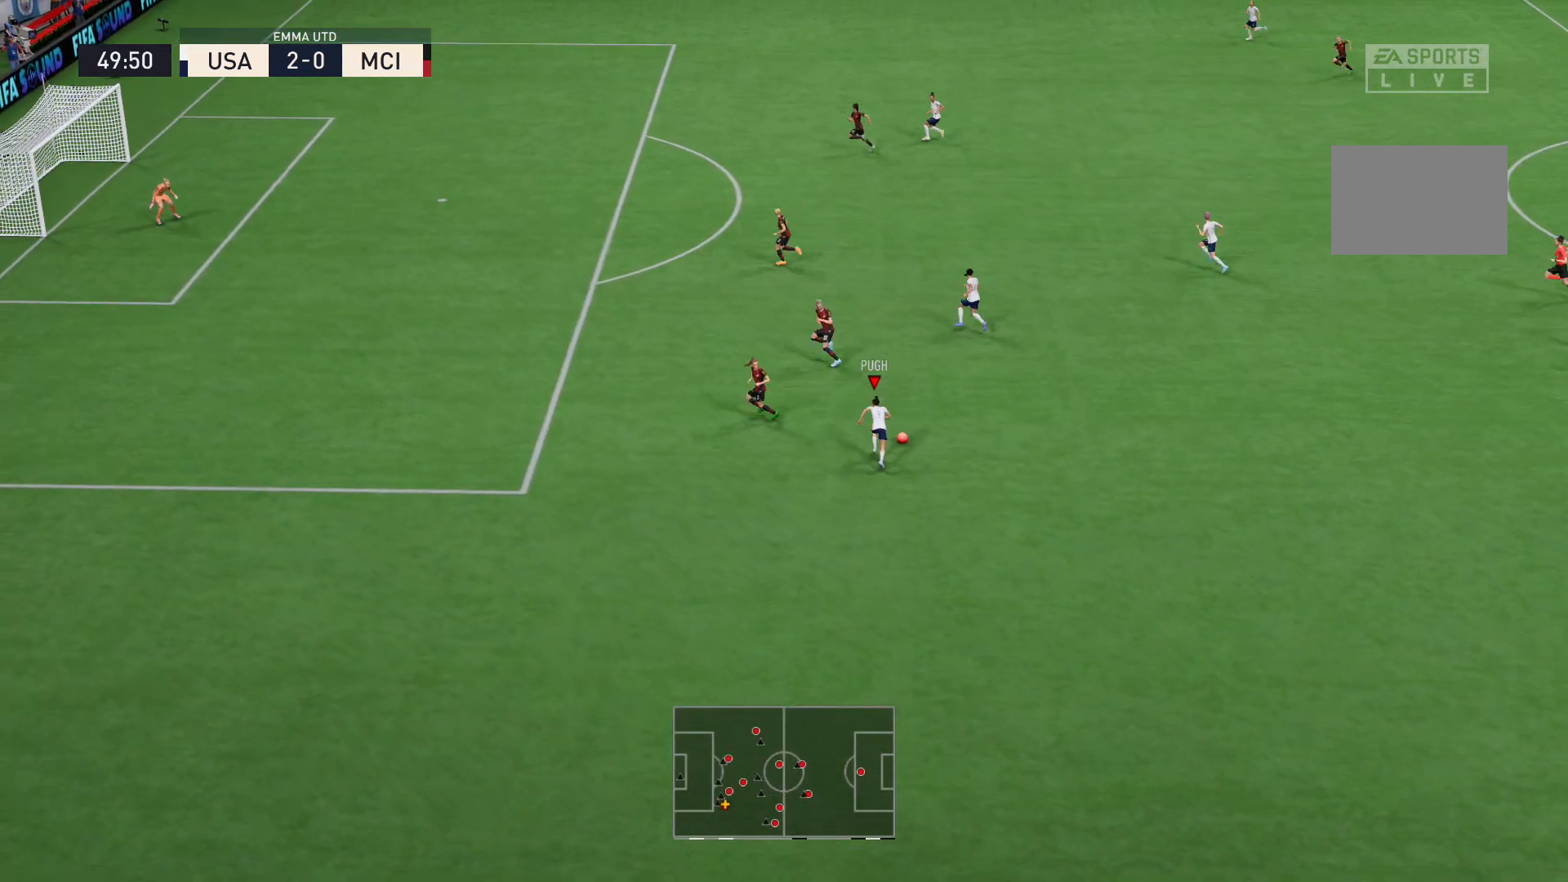
{"buttons": ["R2"], "left_stick": "up", "right_stick": "center", "events": []}
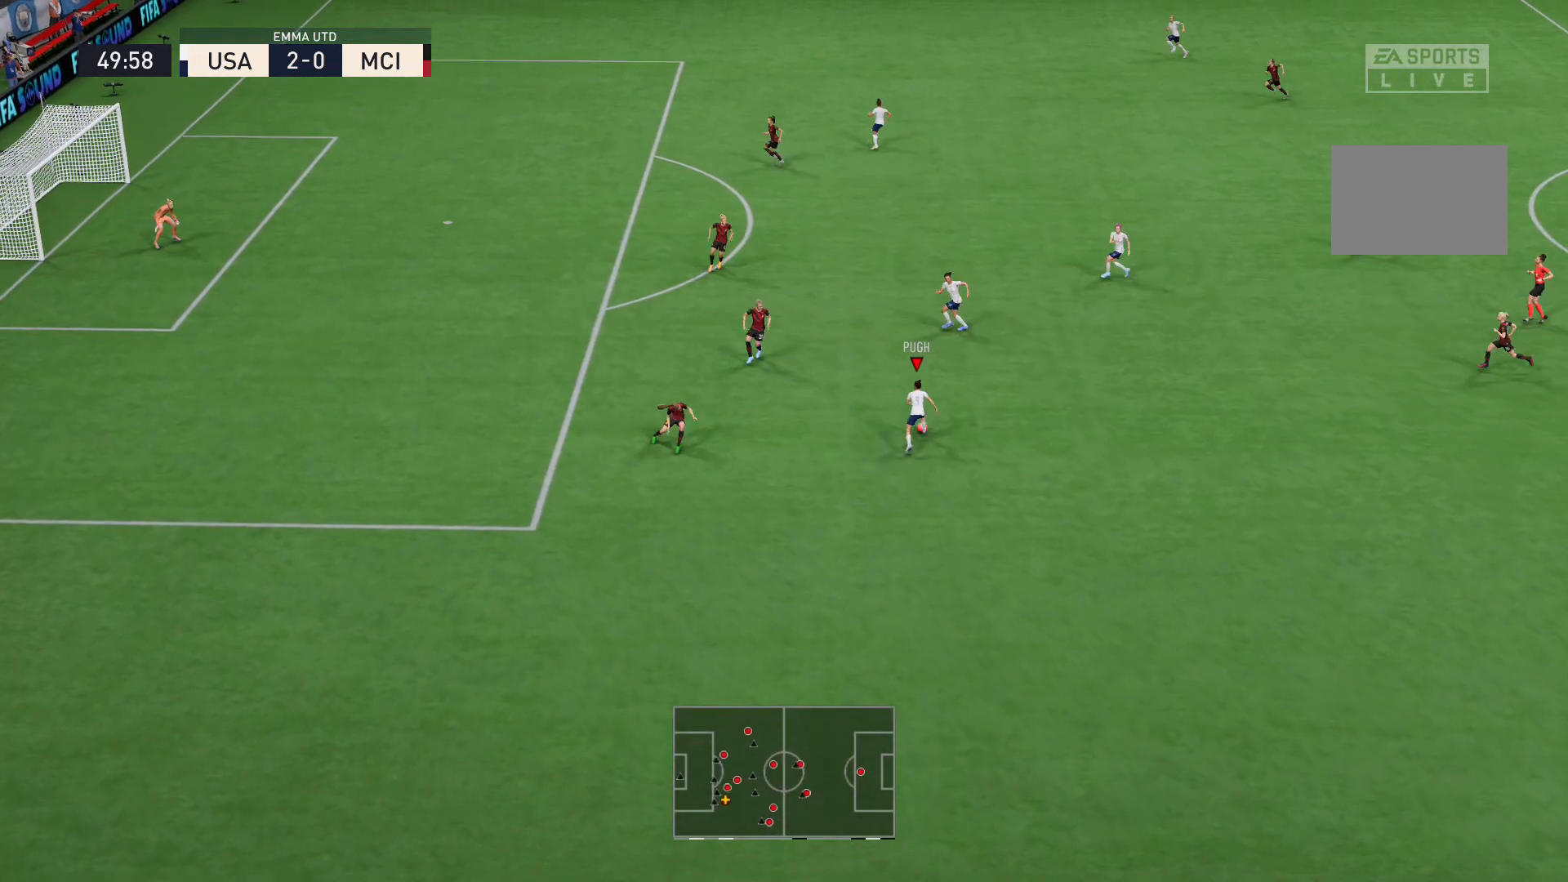
{"buttons": [], "left_stick": "up", "right_stick": "center", "events": [[400, "R2", "up"]]}
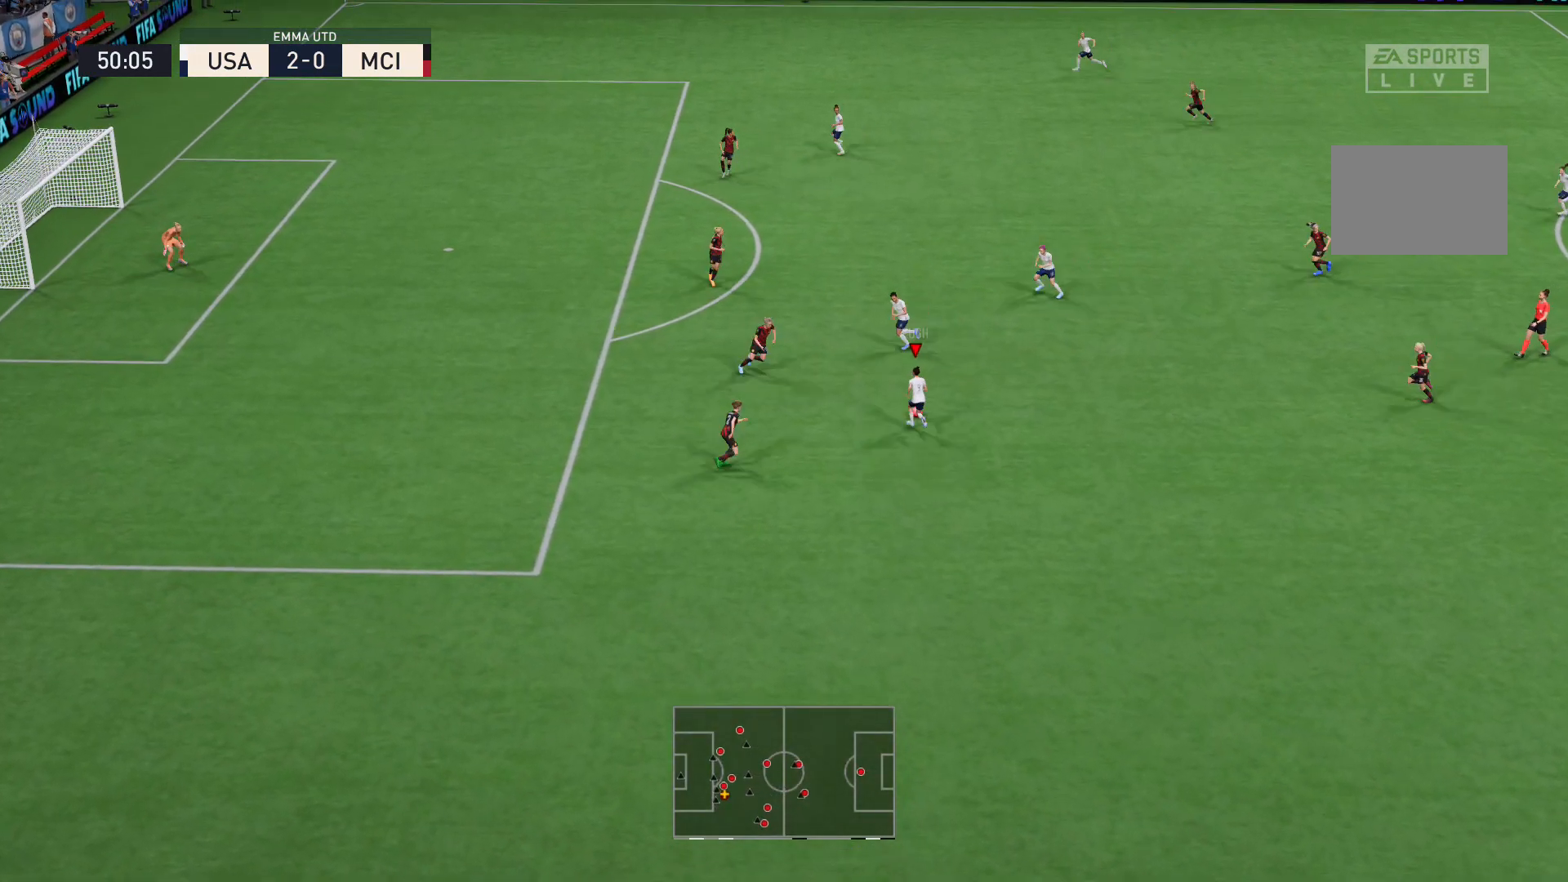
{"buttons": [], "left_stick": "left", "right_stick": "center", "events": [[133, "left_stick", "center"], [233, "left_stick", "left"]]}
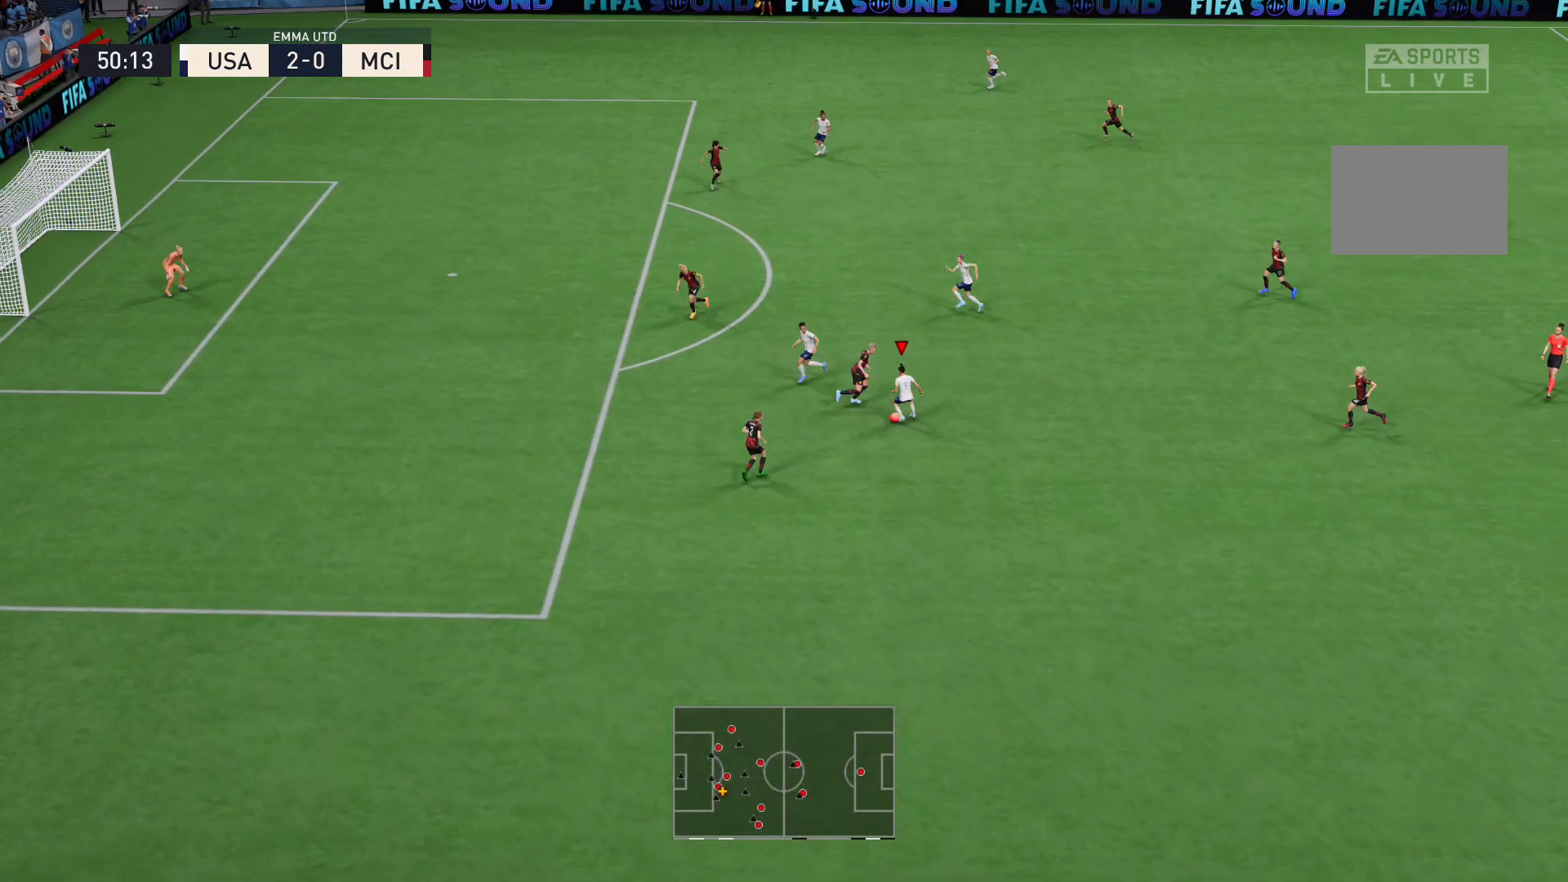
{"buttons": [], "left_stick": "down-left", "right_stick": "center", "events": [[200, "left_stick", "down-left"]]}
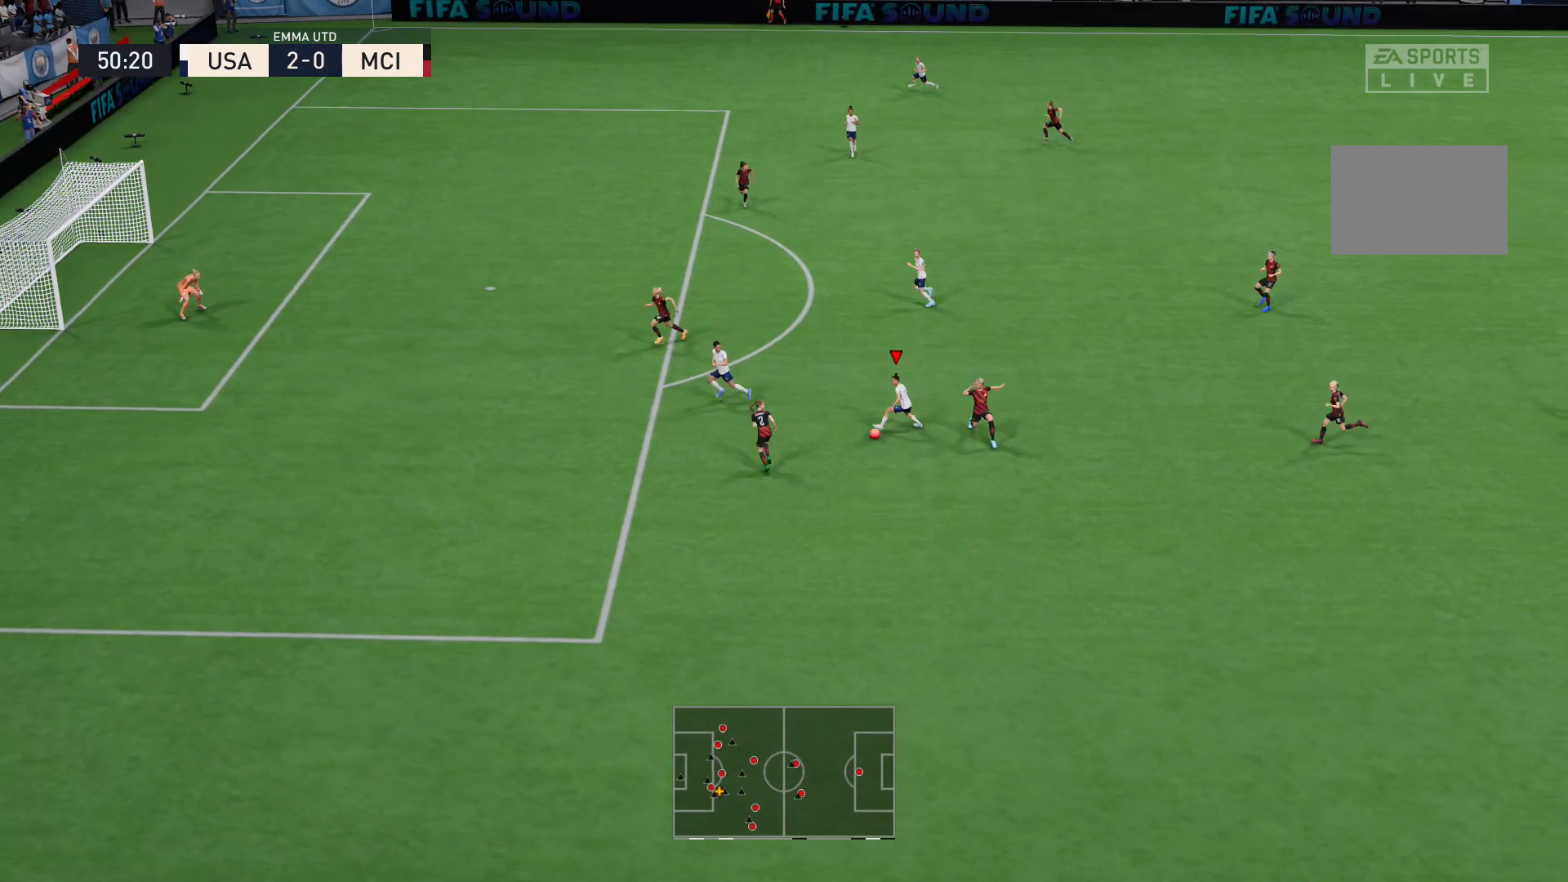
{"buttons": [], "left_stick": "up", "right_stick": "center", "events": [[66, "left_stick", "up-left"], [133, "left_stick", "up"], [233, "A", "down"], [367, "A", "up"]]}
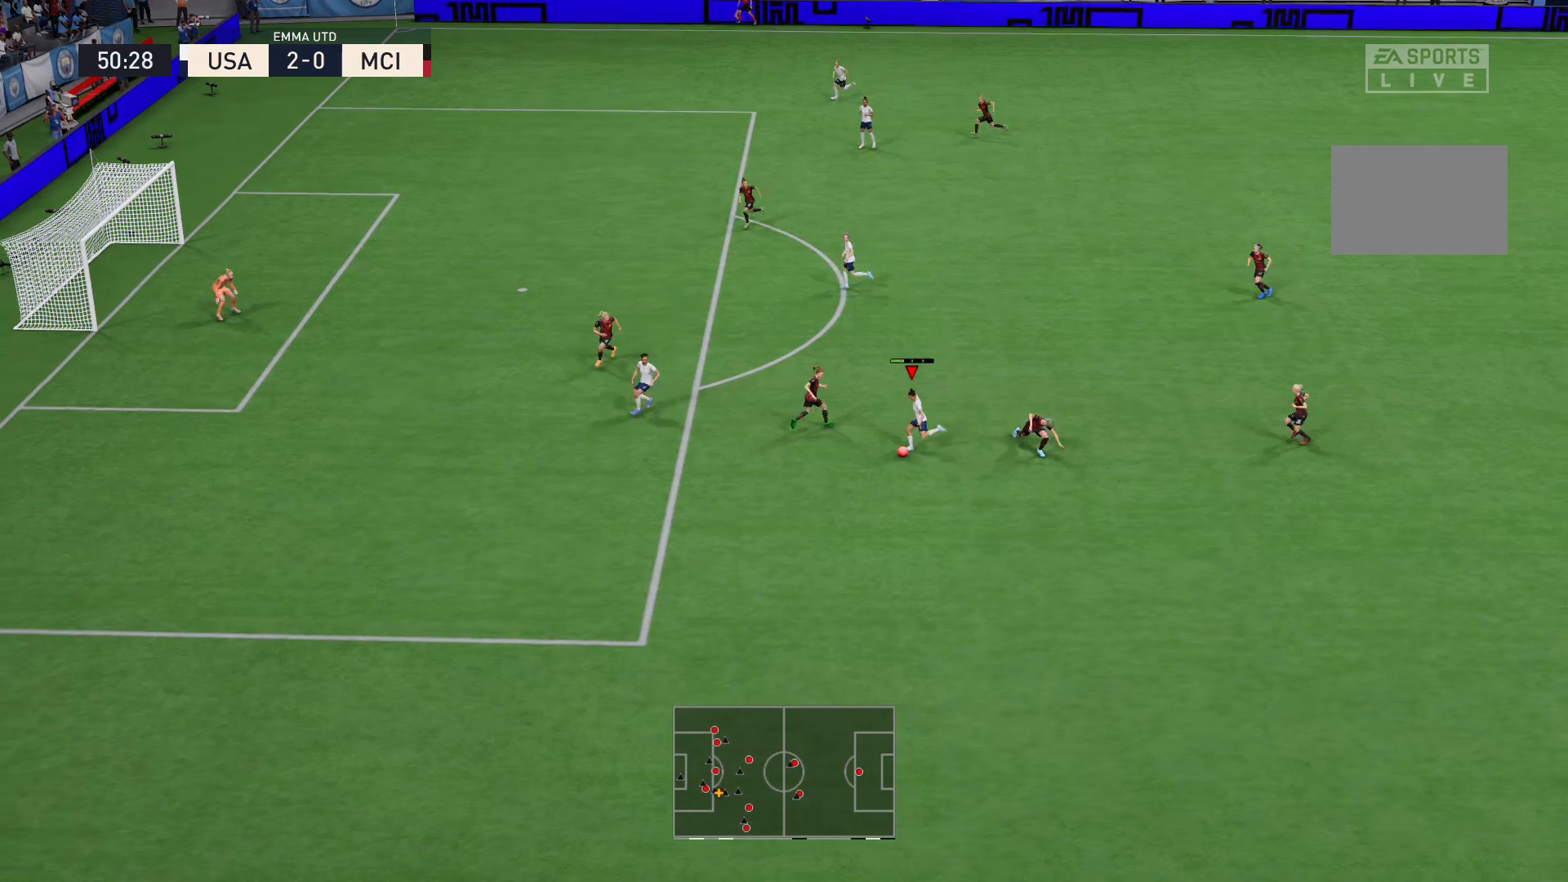
{"buttons": [], "left_stick": "down-left", "right_stick": "center", "events": [[134, "left_stick", "center"], [501, "left_stick", "down-left"]]}
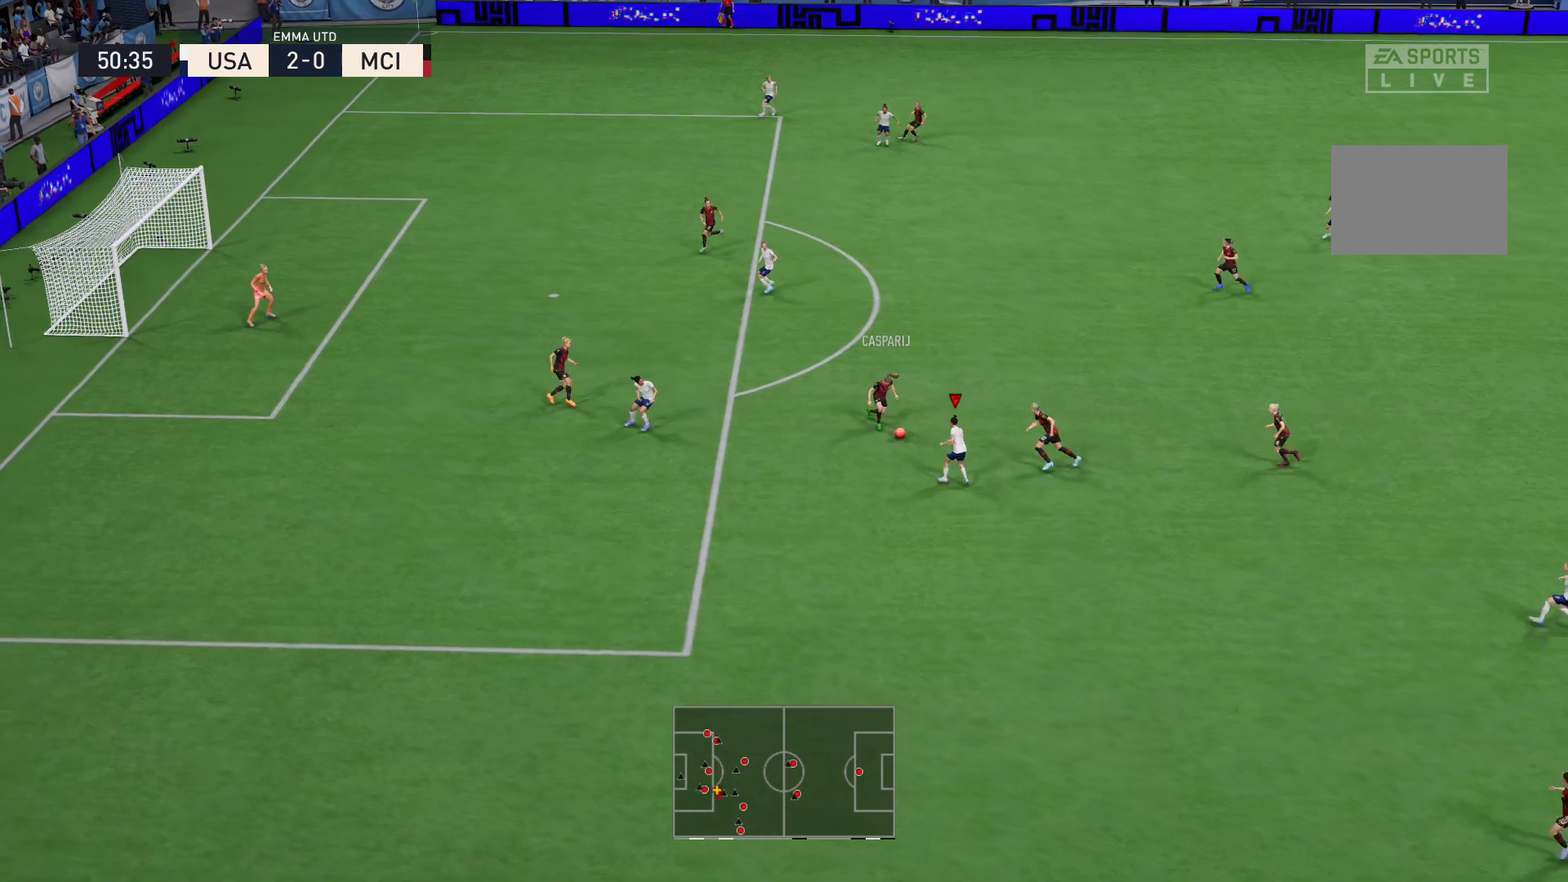
{"buttons": ["L2", "R2"], "left_stick": "up-right", "right_stick": "center", "events": [[233, "left_stick", "down-right"], [267, "L2", "down"], [300, "R2", "down"], [333, "left_stick", "right"], [500, "left_stick", "up-right"]]}
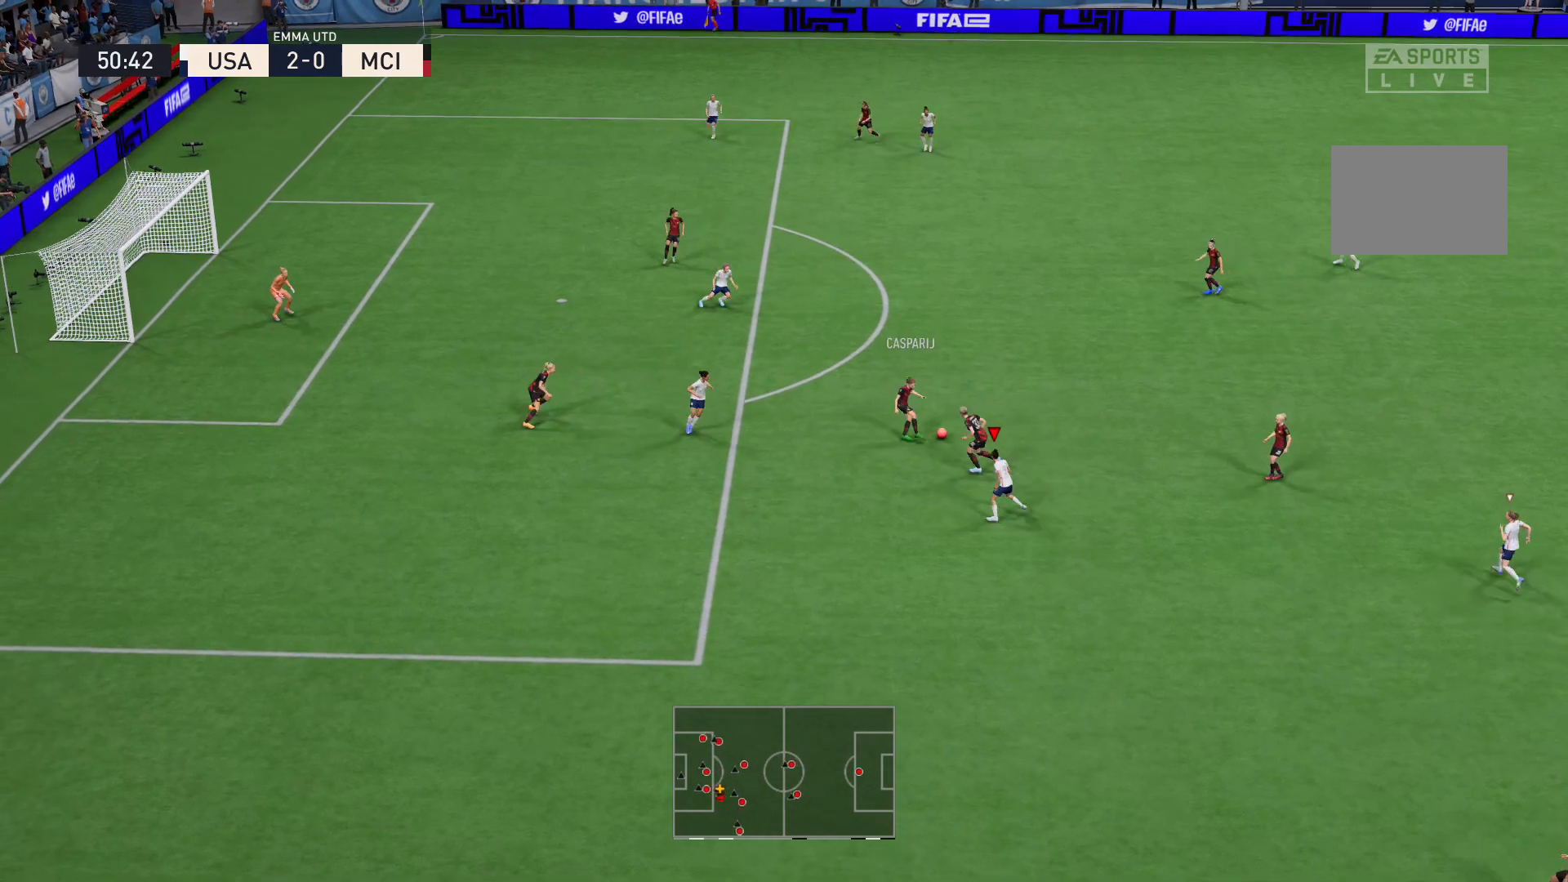
{"buttons": ["R2"], "left_stick": "up-right", "right_stick": "center", "events": [[267, "L2", "up"]]}
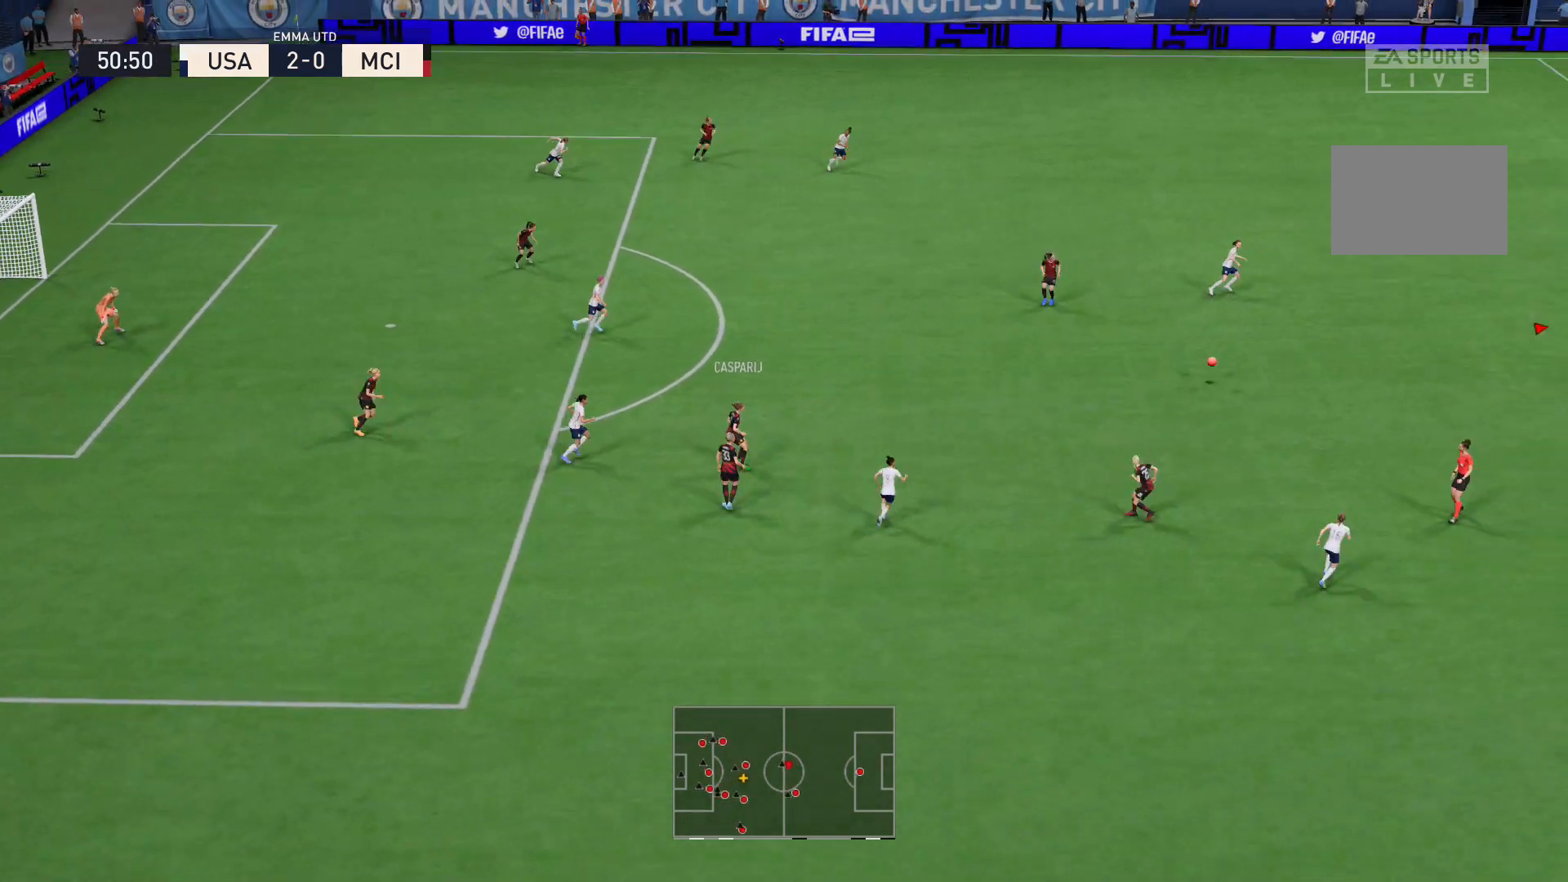
{"buttons": ["A", "L2", "R2"], "left_stick": "up-left", "right_stick": "center", "events": [[167, "left_stick", "right"], [267, "L2", "down"], [367, "left_stick", "up"], [434, "left_stick", "up-left"], [501, "A", "down"]]}
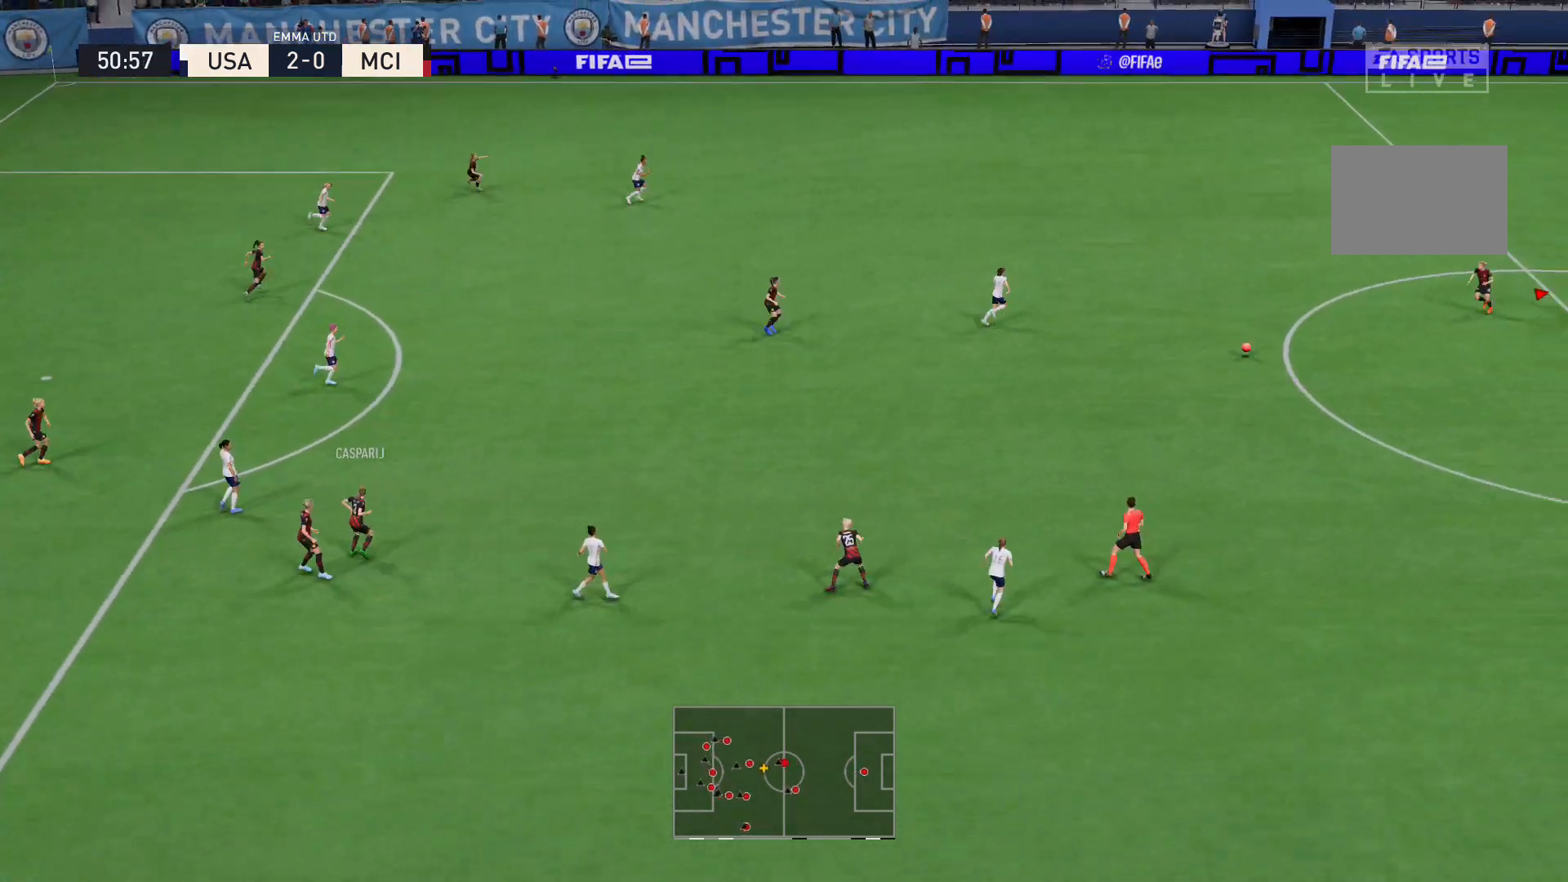
{"buttons": ["X", "L2", "R2"], "left_stick": "down-left", "right_stick": "center", "events": [[33, "left_stick", "left"], [200, "A", "up"], [267, "left_stick", "down-left"], [433, "X", "down"]]}
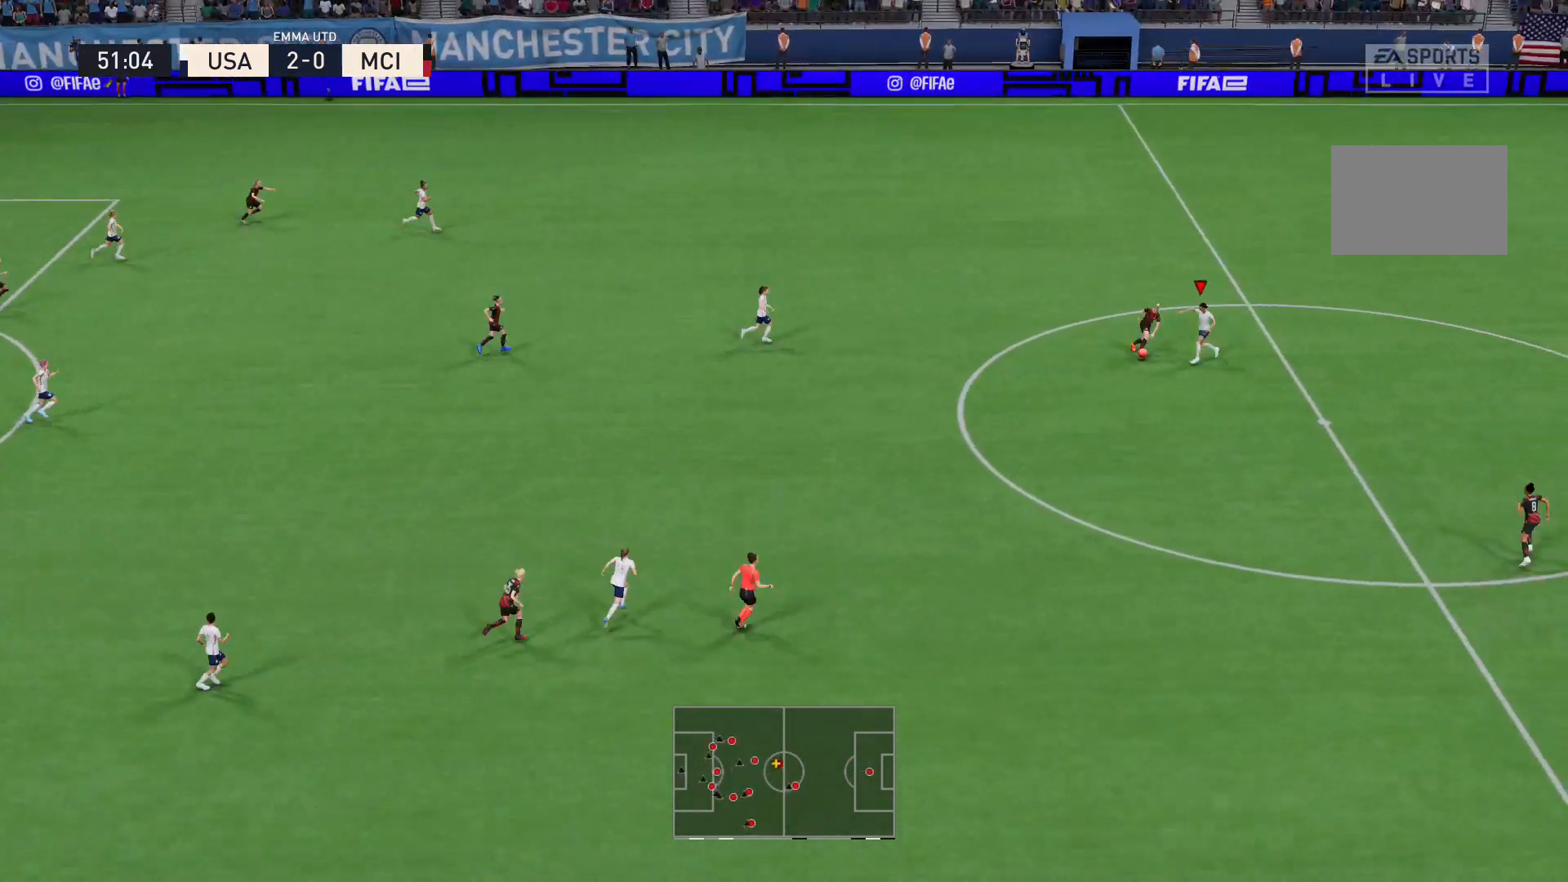
{"buttons": [], "left_stick": "down-left", "right_stick": "center", "events": [[34, "R2", "up"], [100, "L2", "up"], [100, "X", "up"]]}
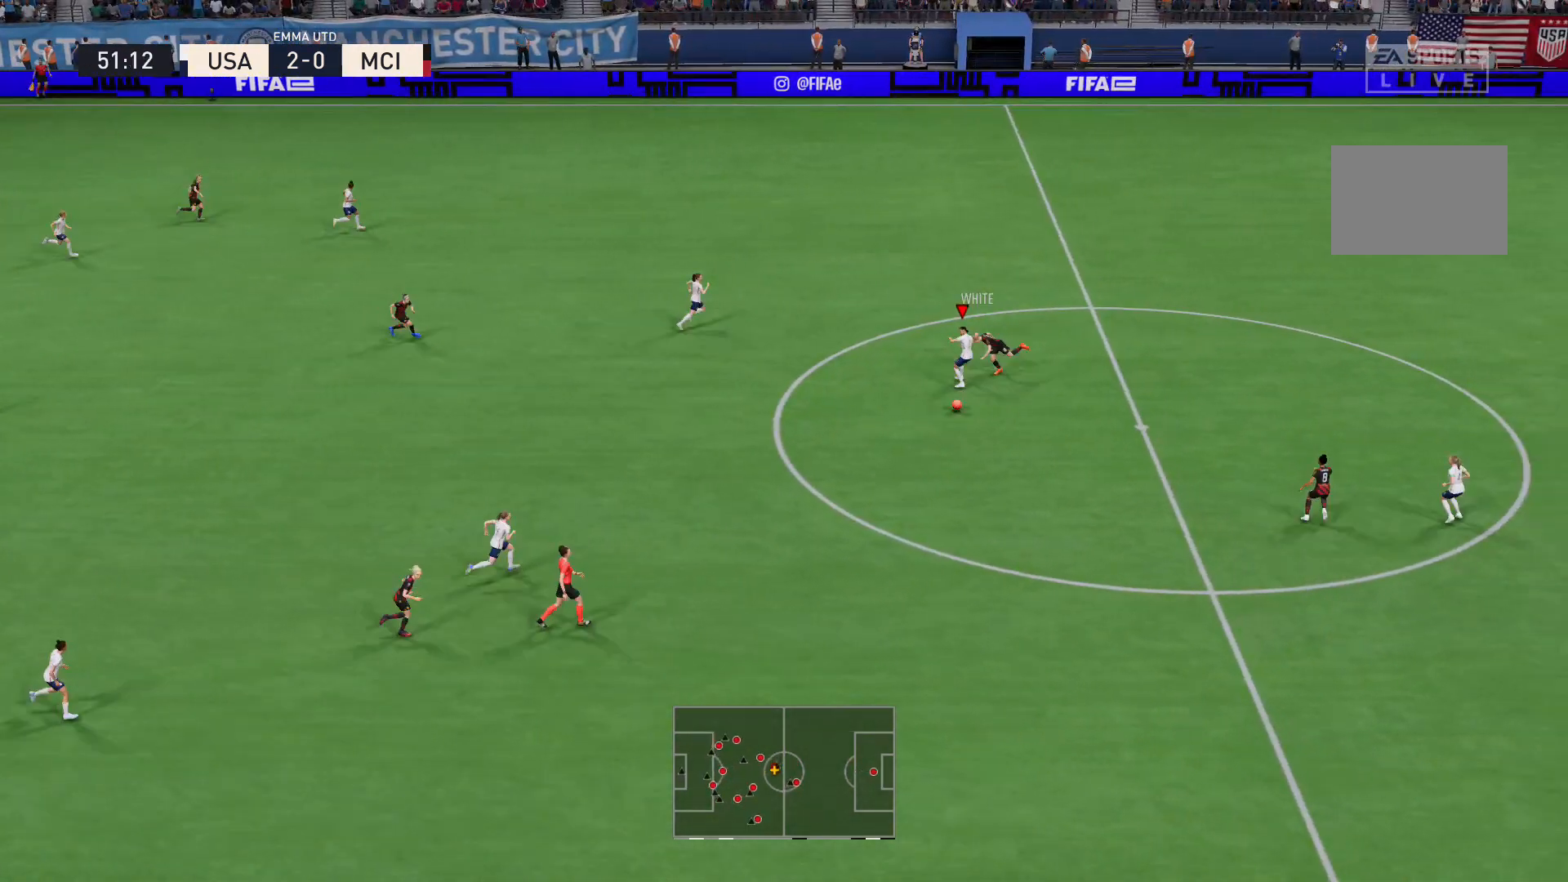
{"buttons": ["R2"], "left_stick": "down", "right_stick": "center", "events": [[33, "L2", "down"], [400, "L2", "up"], [400, "R2", "down"], [467, "left_stick", "down"]]}
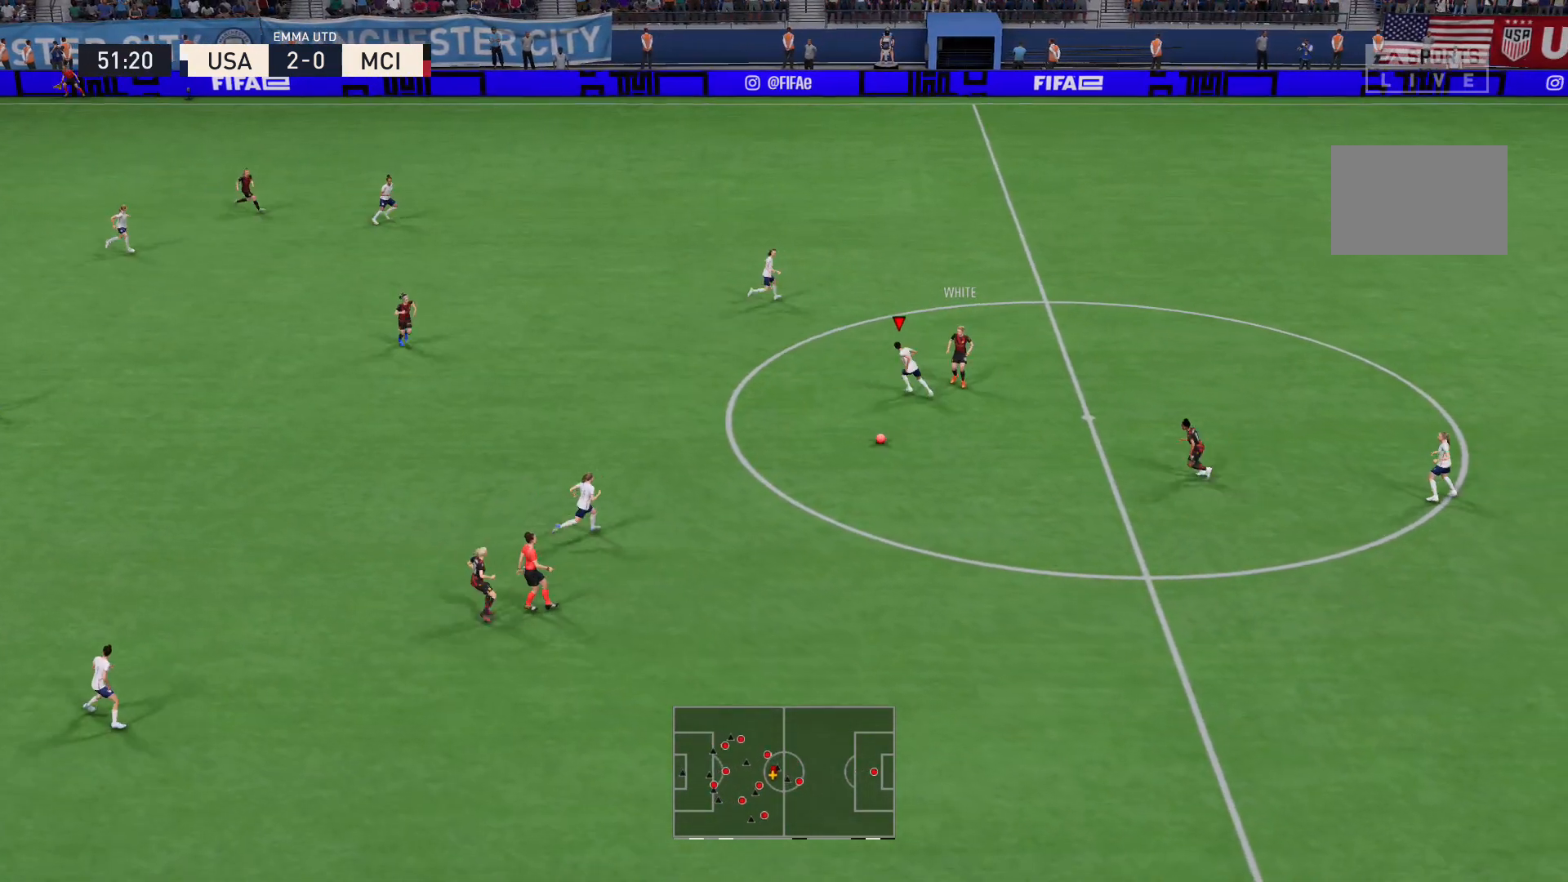
{"buttons": [], "left_stick": "up-right", "right_stick": "center", "events": [[67, "left_stick", "down-right"], [200, "left_stick", "right"], [367, "R2", "up"], [501, "left_stick", "up-right"]]}
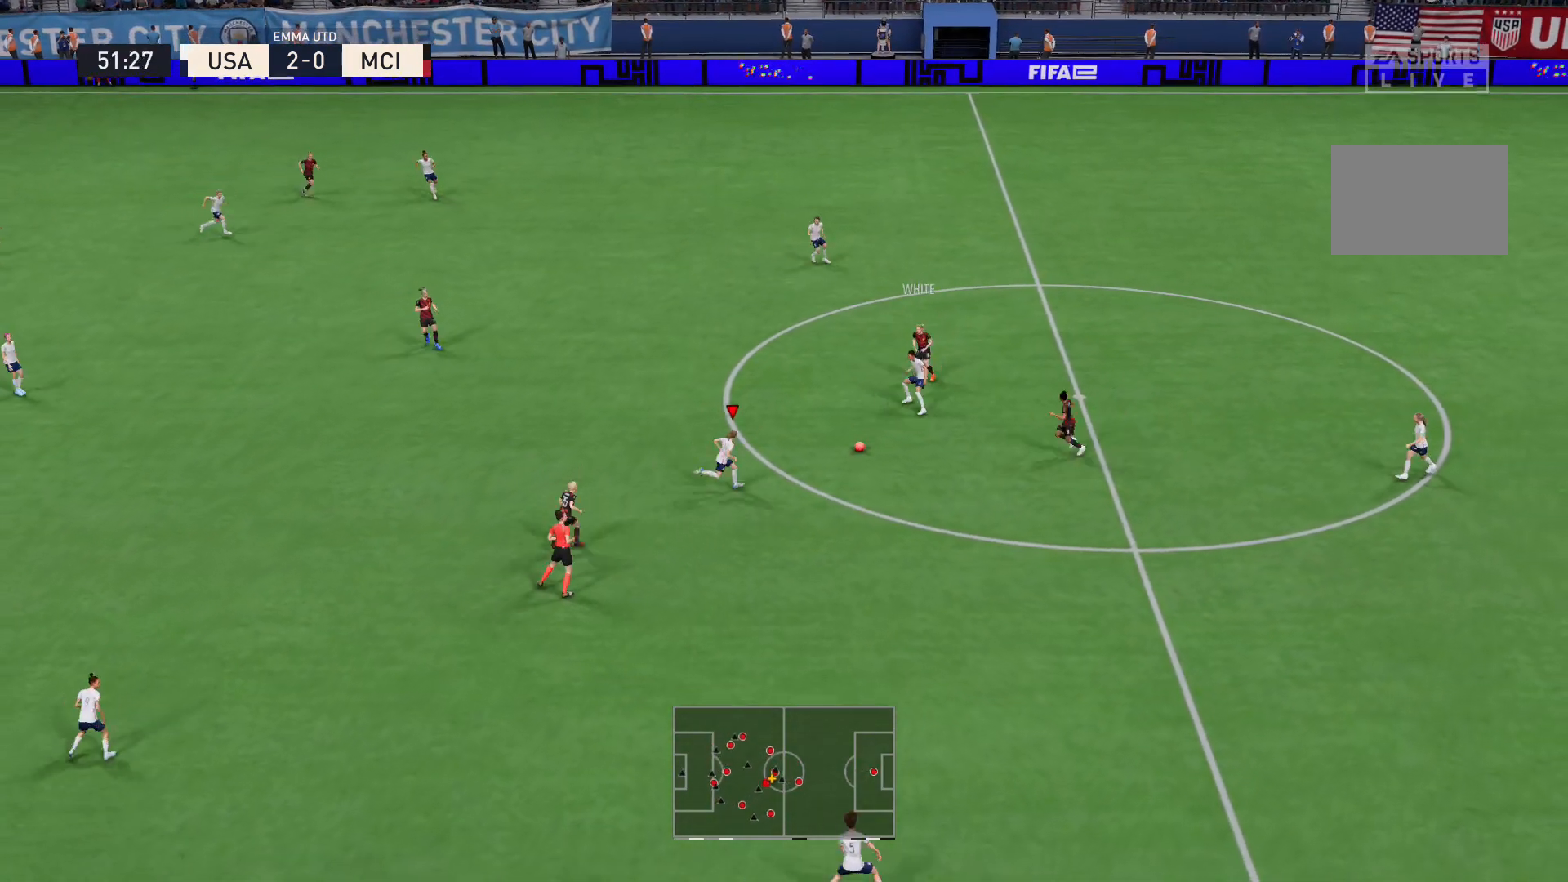
{"buttons": [], "left_stick": "left", "right_stick": "center", "events": [[33, "left_stick", "right"], [66, "left_stick", "up-left"], [167, "left_stick", "left"]]}